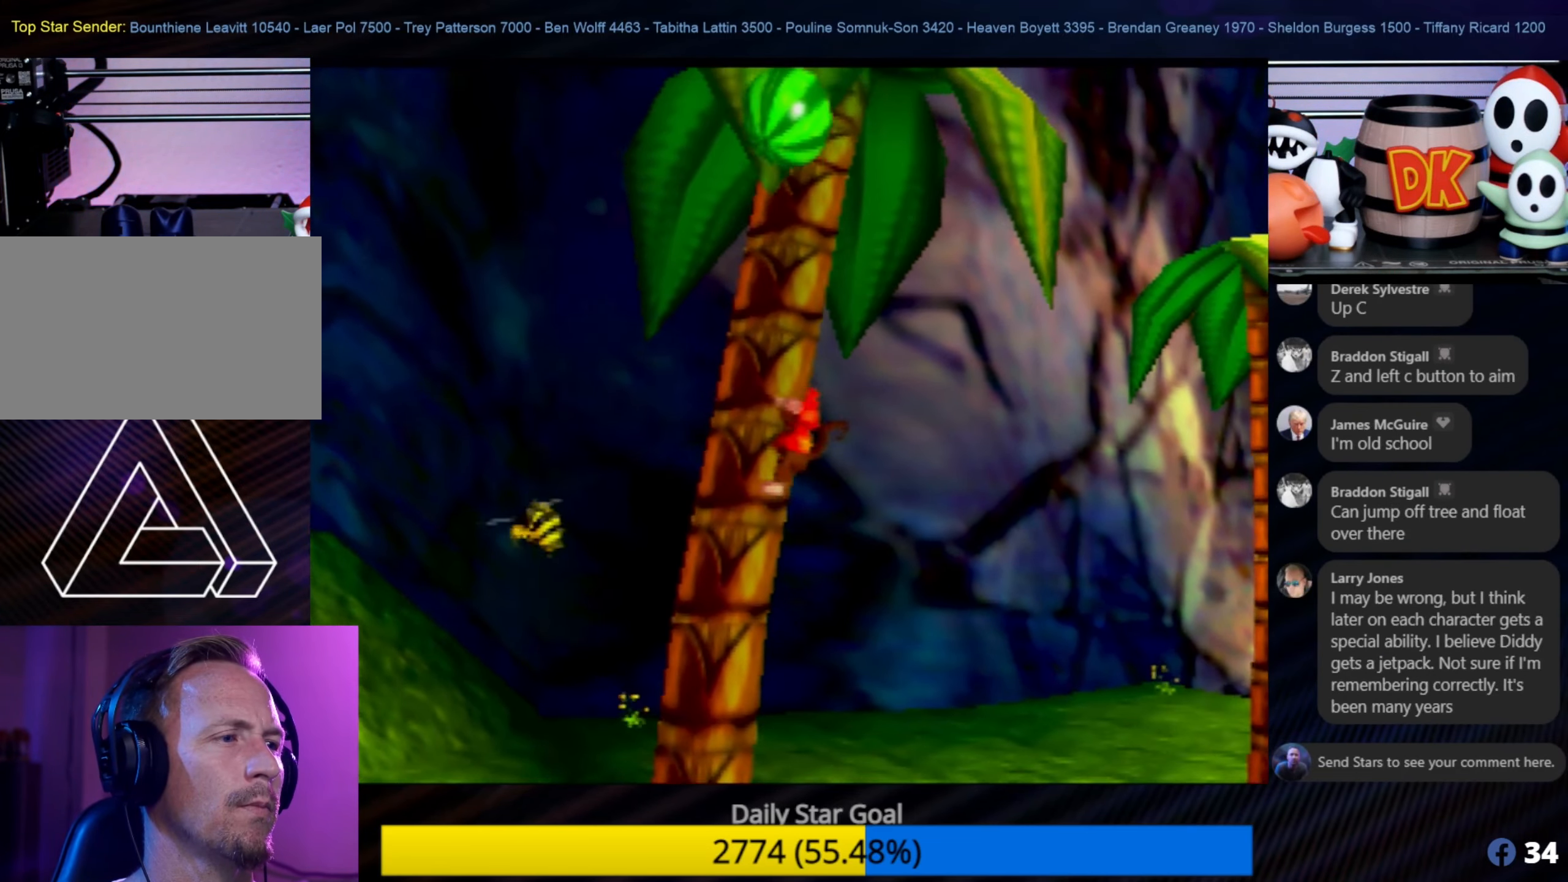
Gameplay with a controller (Nintendo layout); each line is a JSON object with the inputs held at the frame after it. "events" lists button and stick changes between this image and that frame as [ms after this image, input, new state], when the widget could be followed in between. Not read: L1 L3 R3.
{"buttons": [], "left_stick": "up", "events": []}
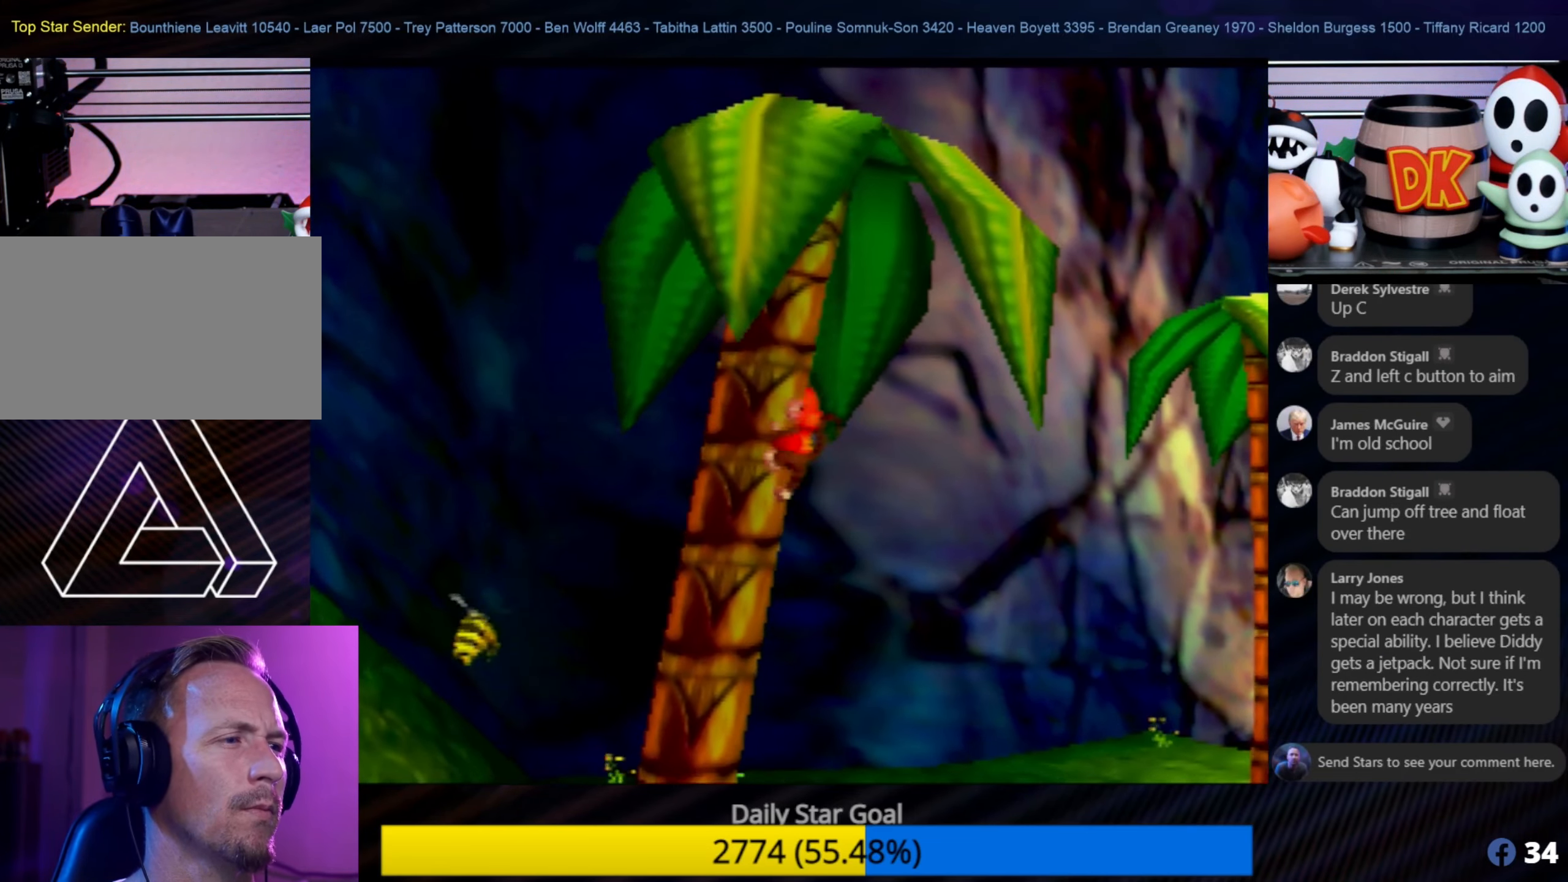
{"buttons": [], "left_stick": "up", "events": []}
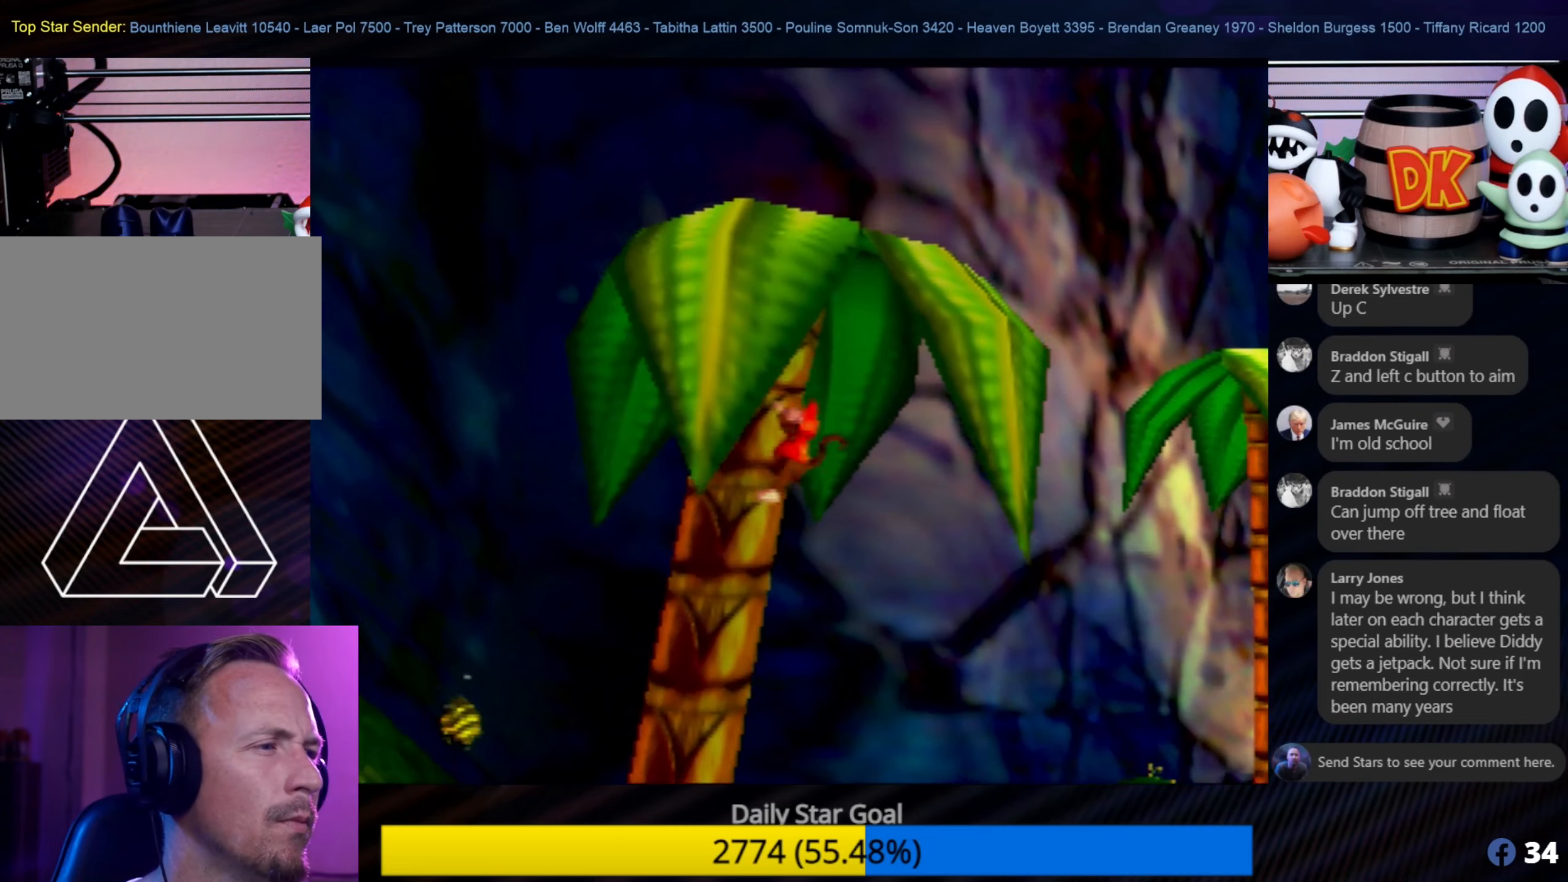
{"buttons": [], "left_stick": "up", "events": []}
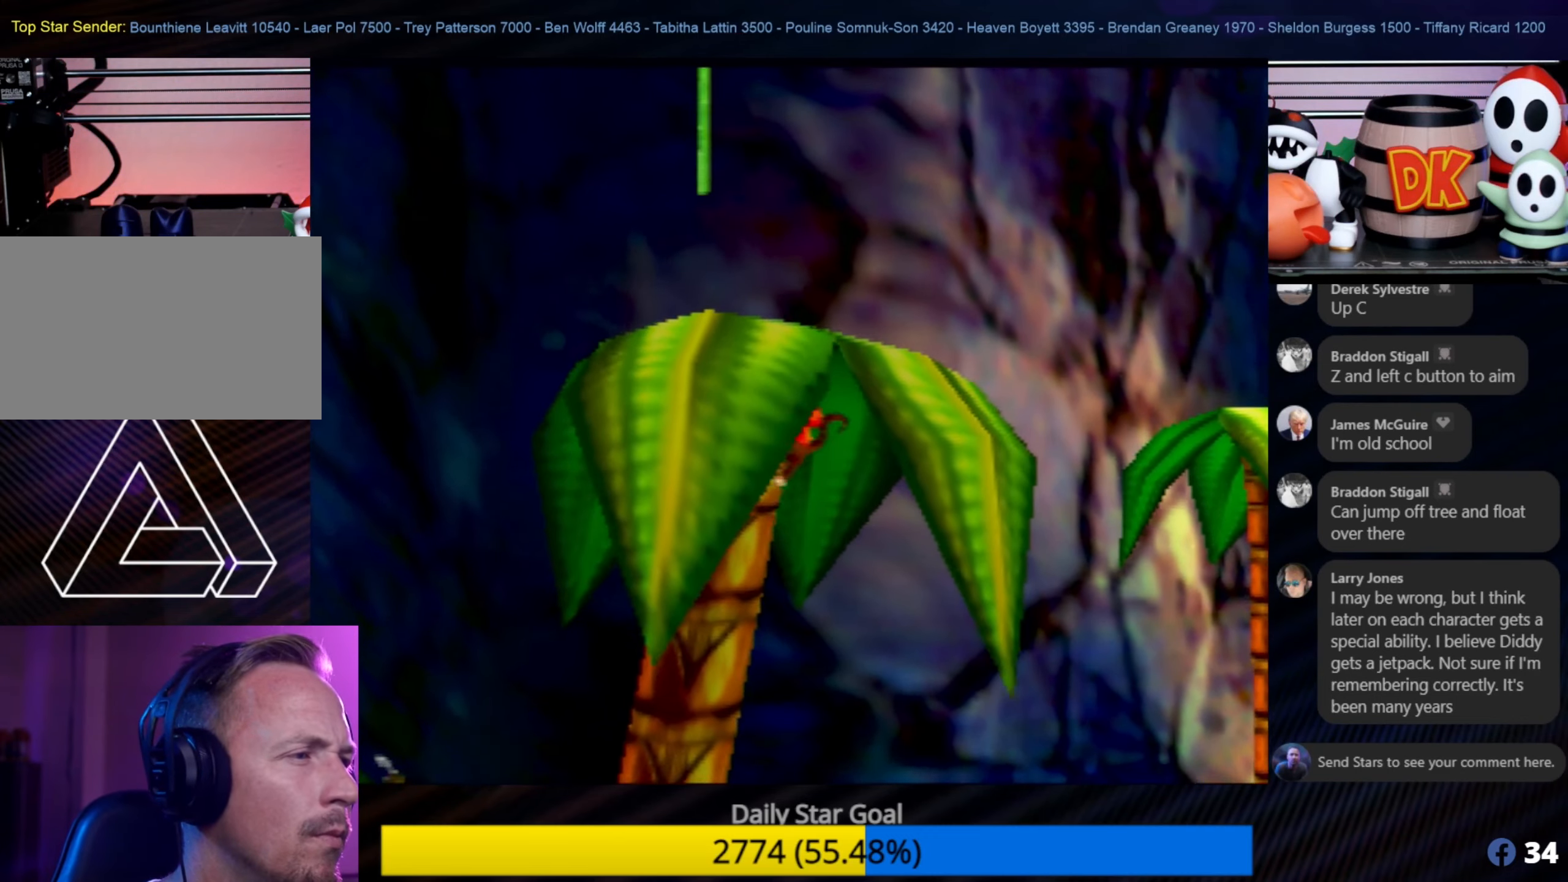
{"buttons": [], "left_stick": "up", "events": []}
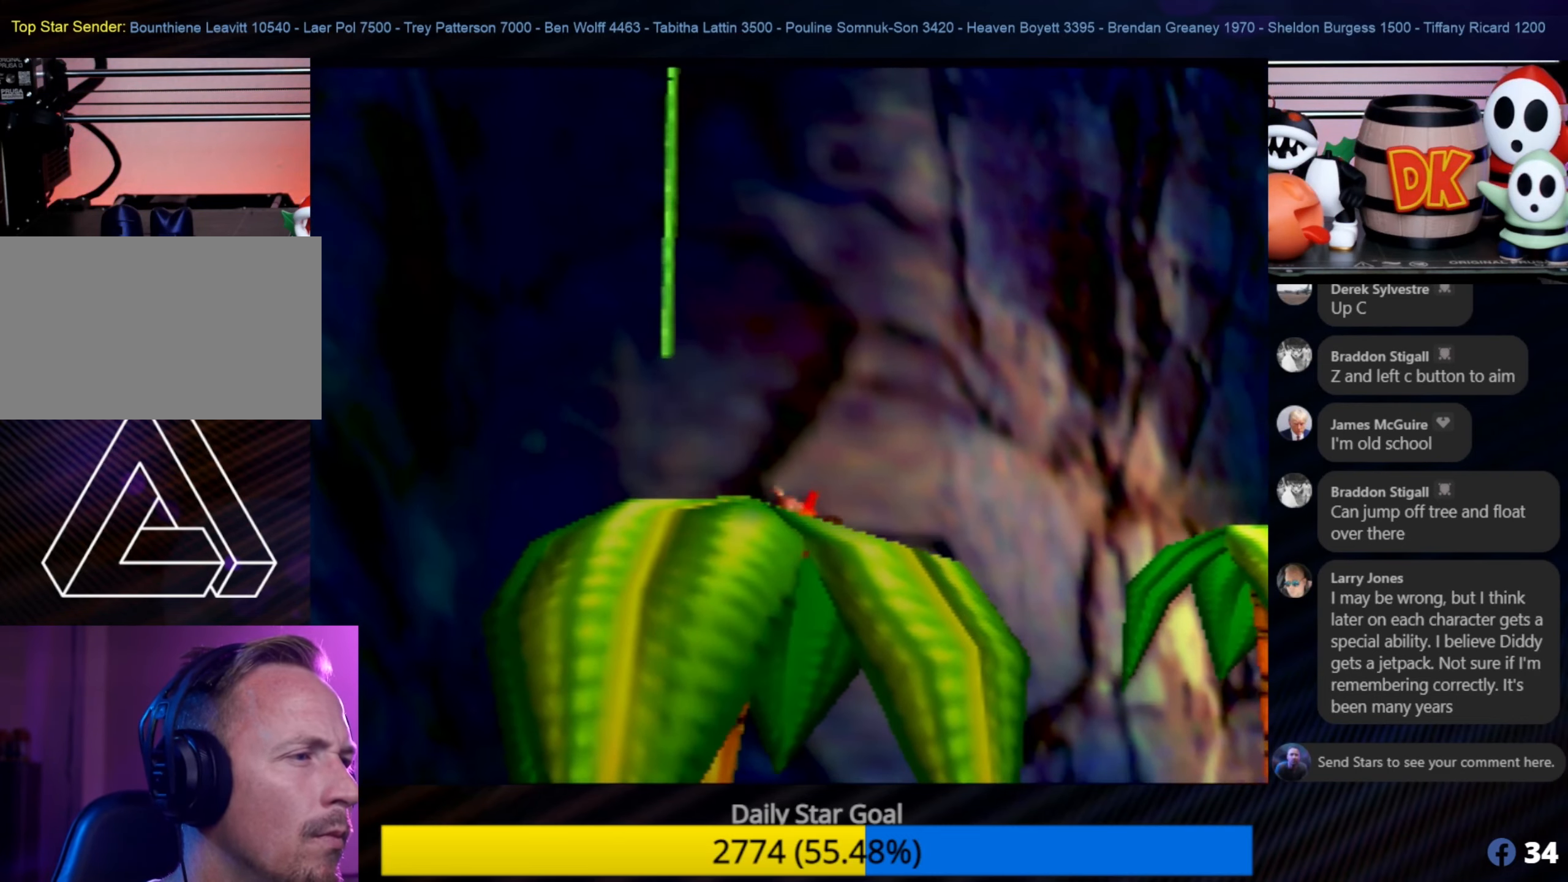
{"buttons": [], "left_stick": "center", "events": [[150, "left_stick", "center"]]}
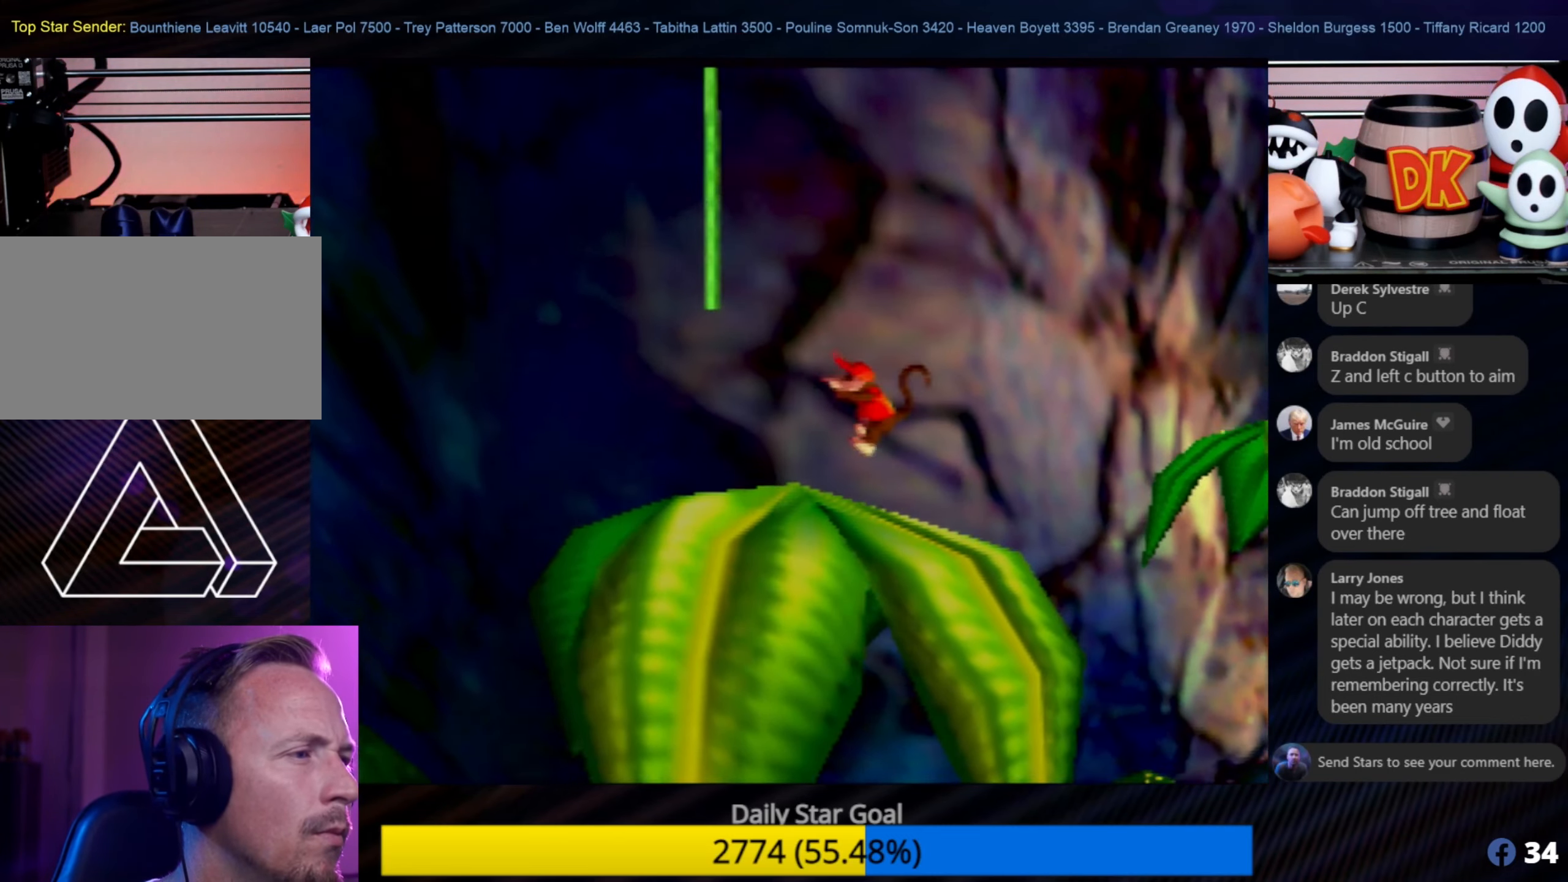
{"buttons": ["C_RIGHT"], "left_stick": "center", "events": [[450, "C_RIGHT", "down"]]}
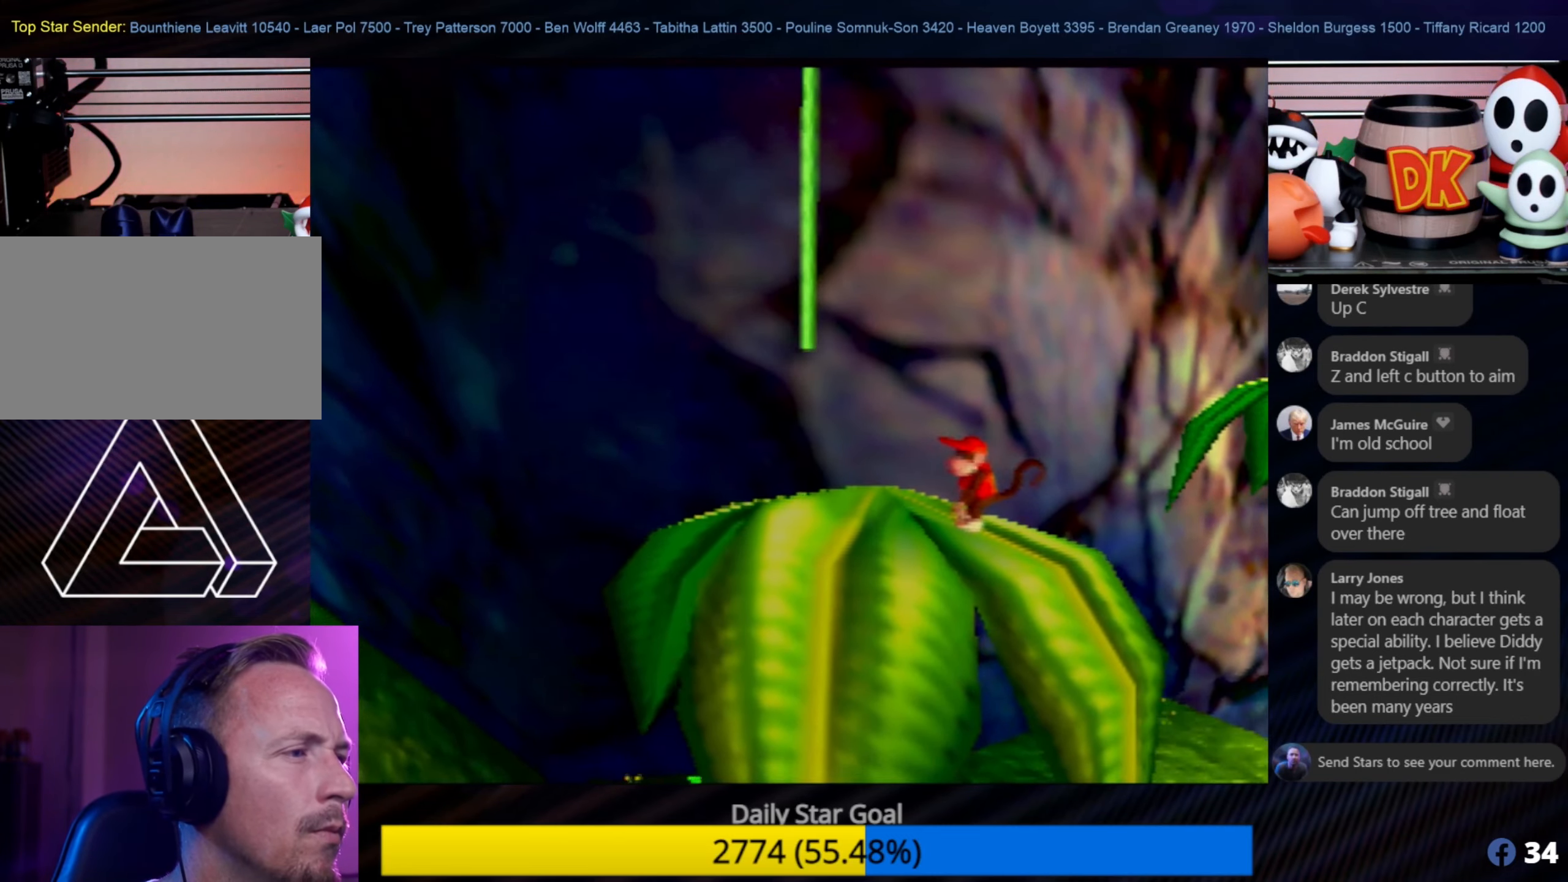
{"buttons": [], "left_stick": "center", "events": [[150, "C_RIGHT", "up"], [217, "C_RIGHT", "down"], [350, "C_RIGHT", "up"]]}
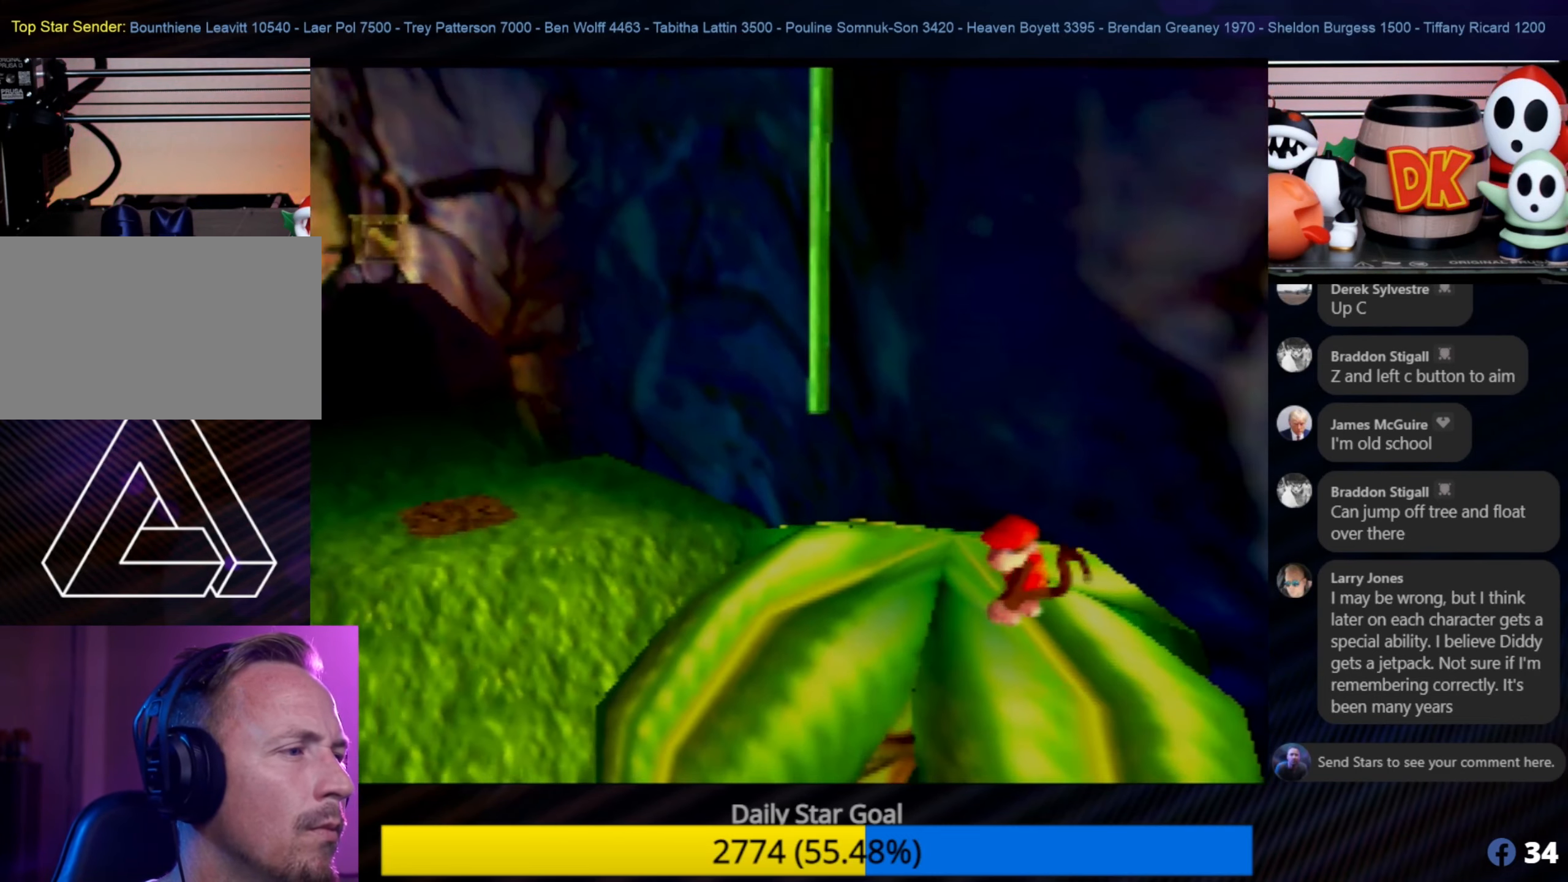
{"buttons": [], "left_stick": "center", "events": []}
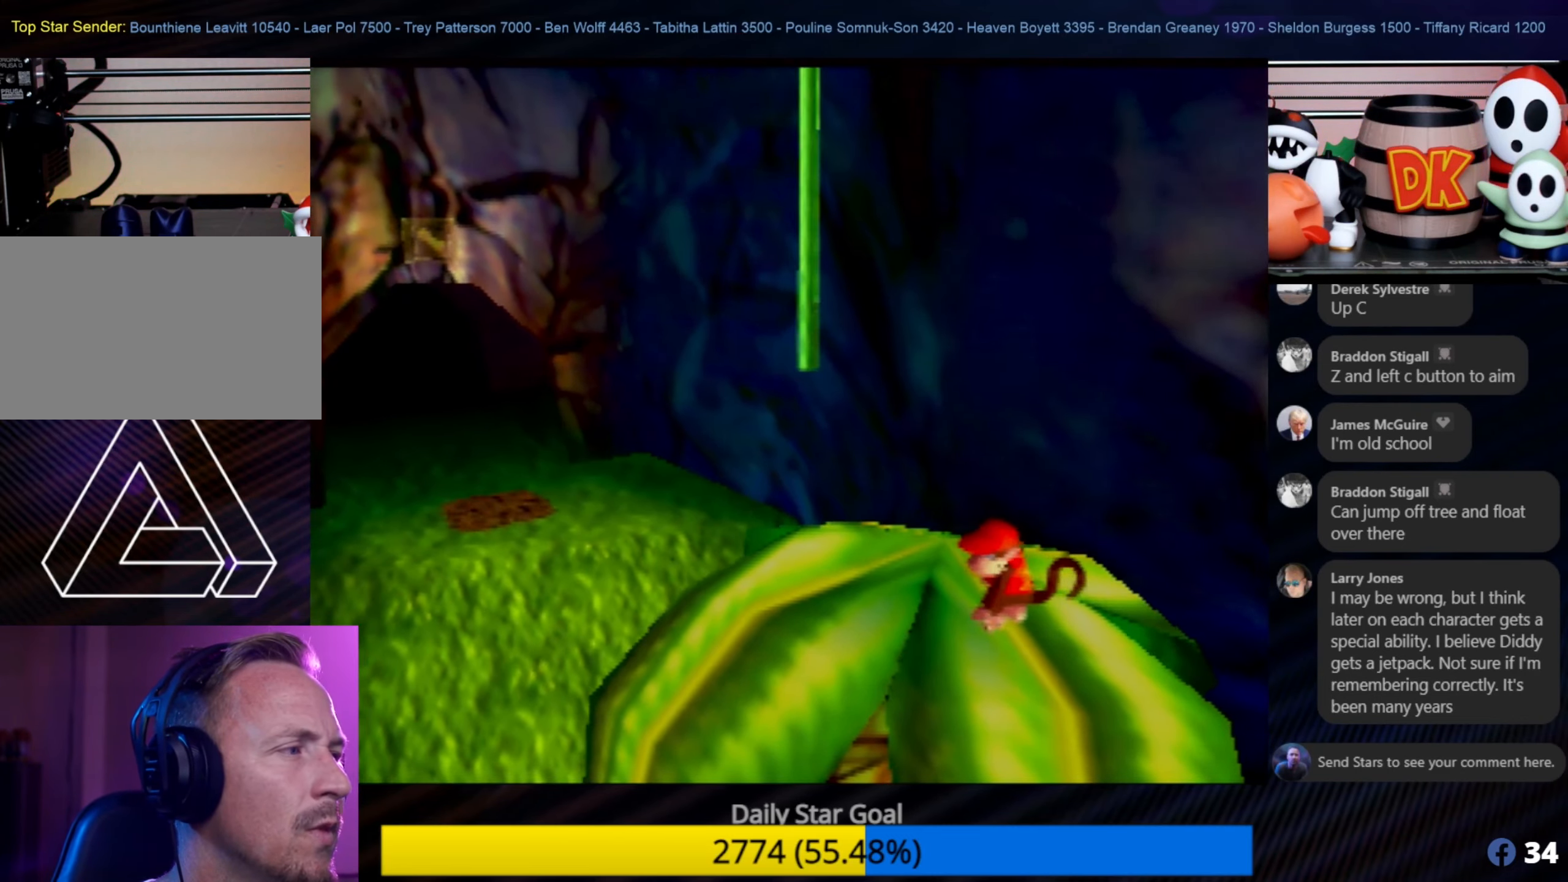
{"buttons": [], "left_stick": "center", "events": [[17, "C_RIGHT", "down"], [183, "C_RIGHT", "up"]]}
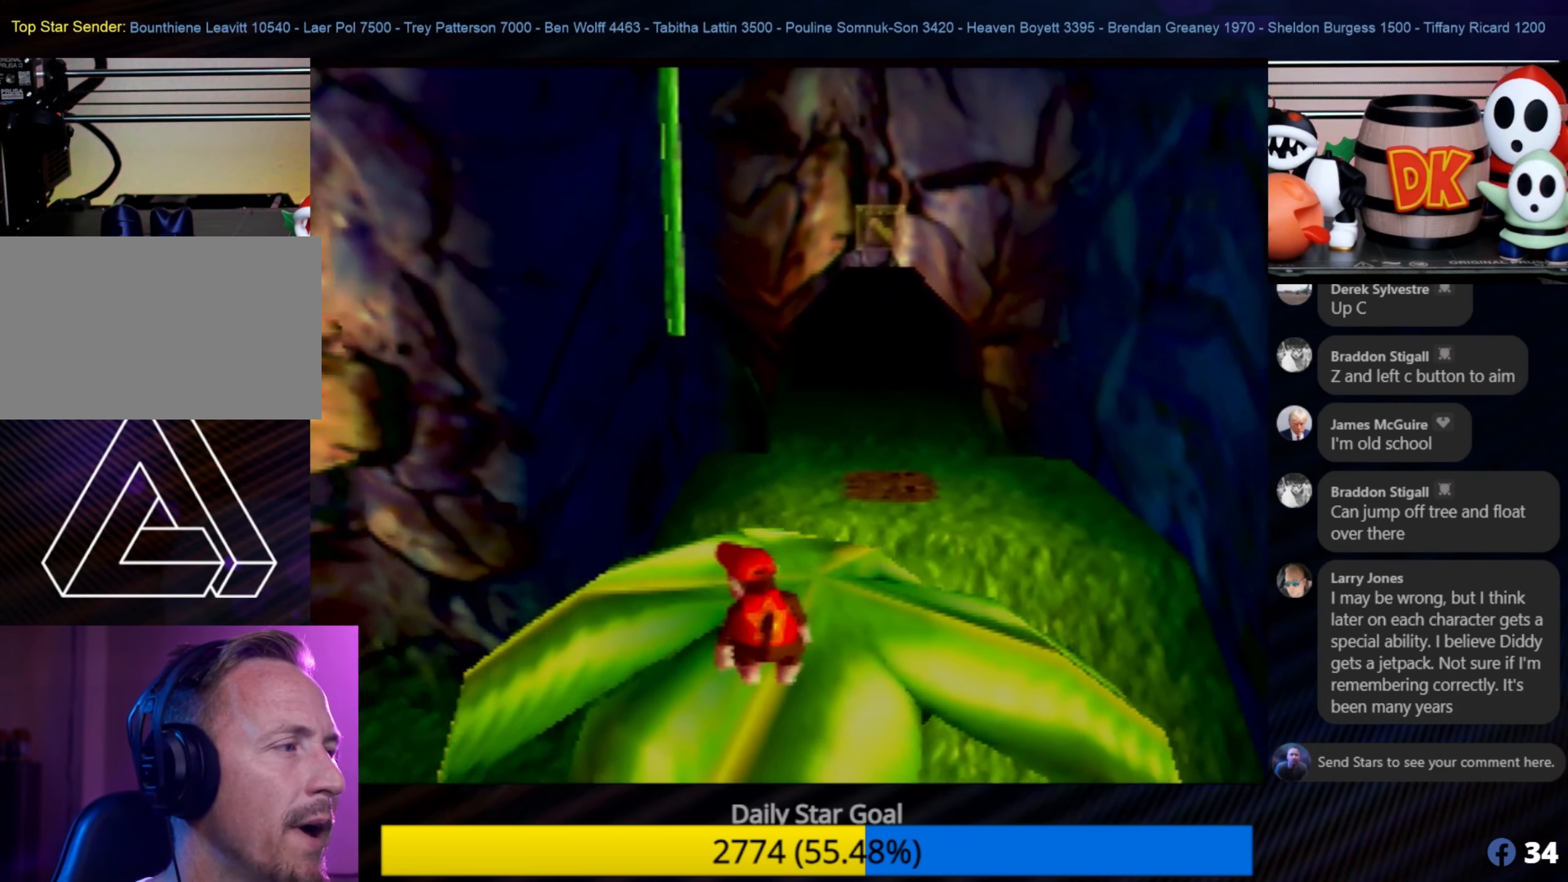
{"buttons": [], "left_stick": "center", "events": []}
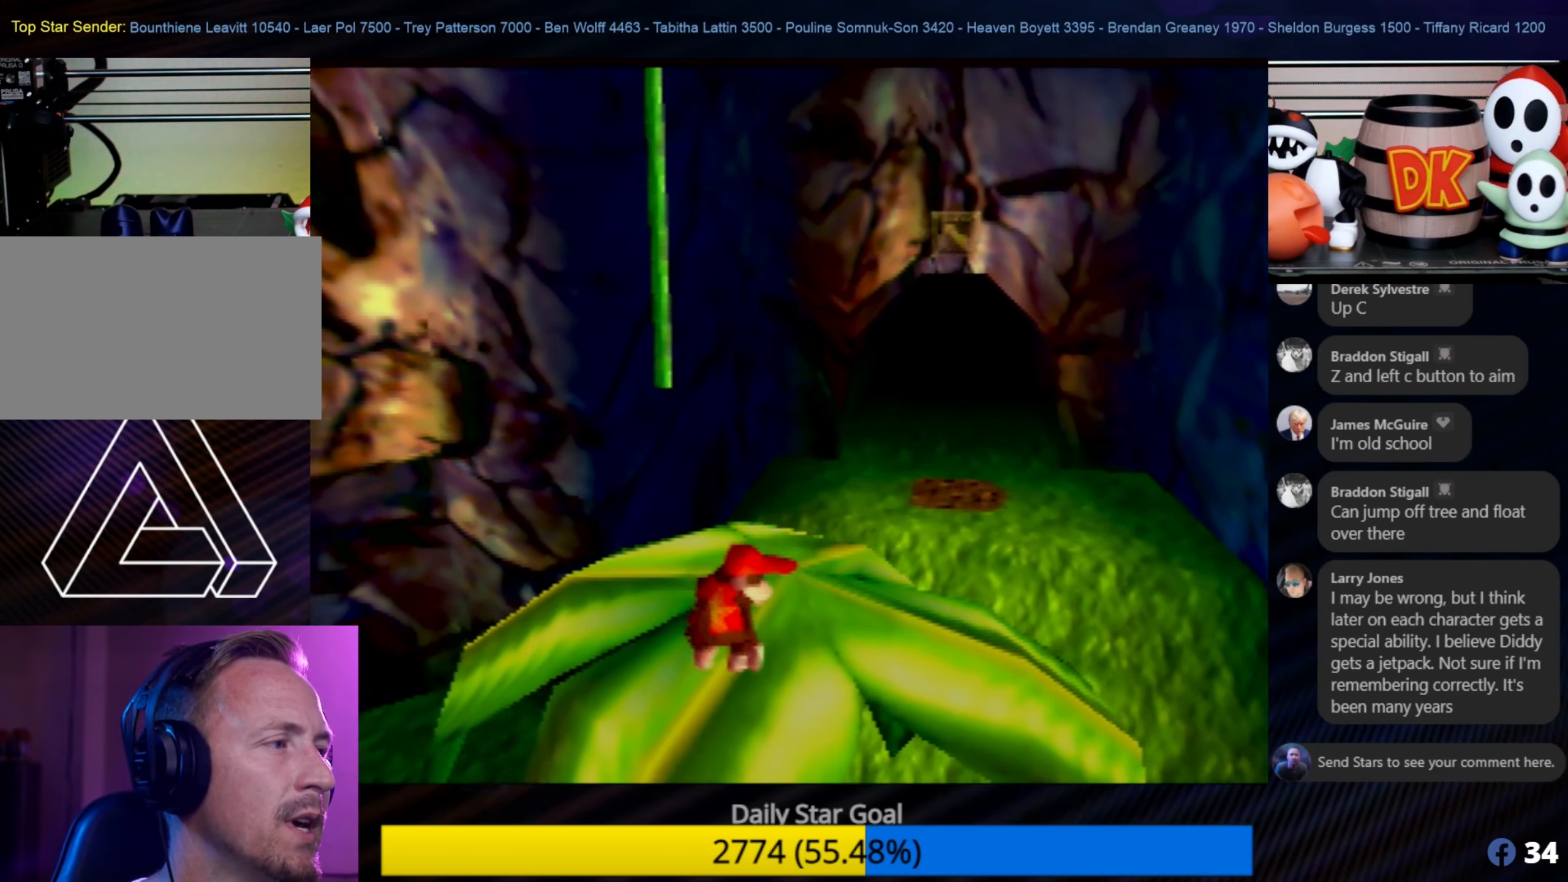
{"buttons": ["A"], "left_stick": "up", "events": [[67, "left_stick", "up"], [383, "A", "down"]]}
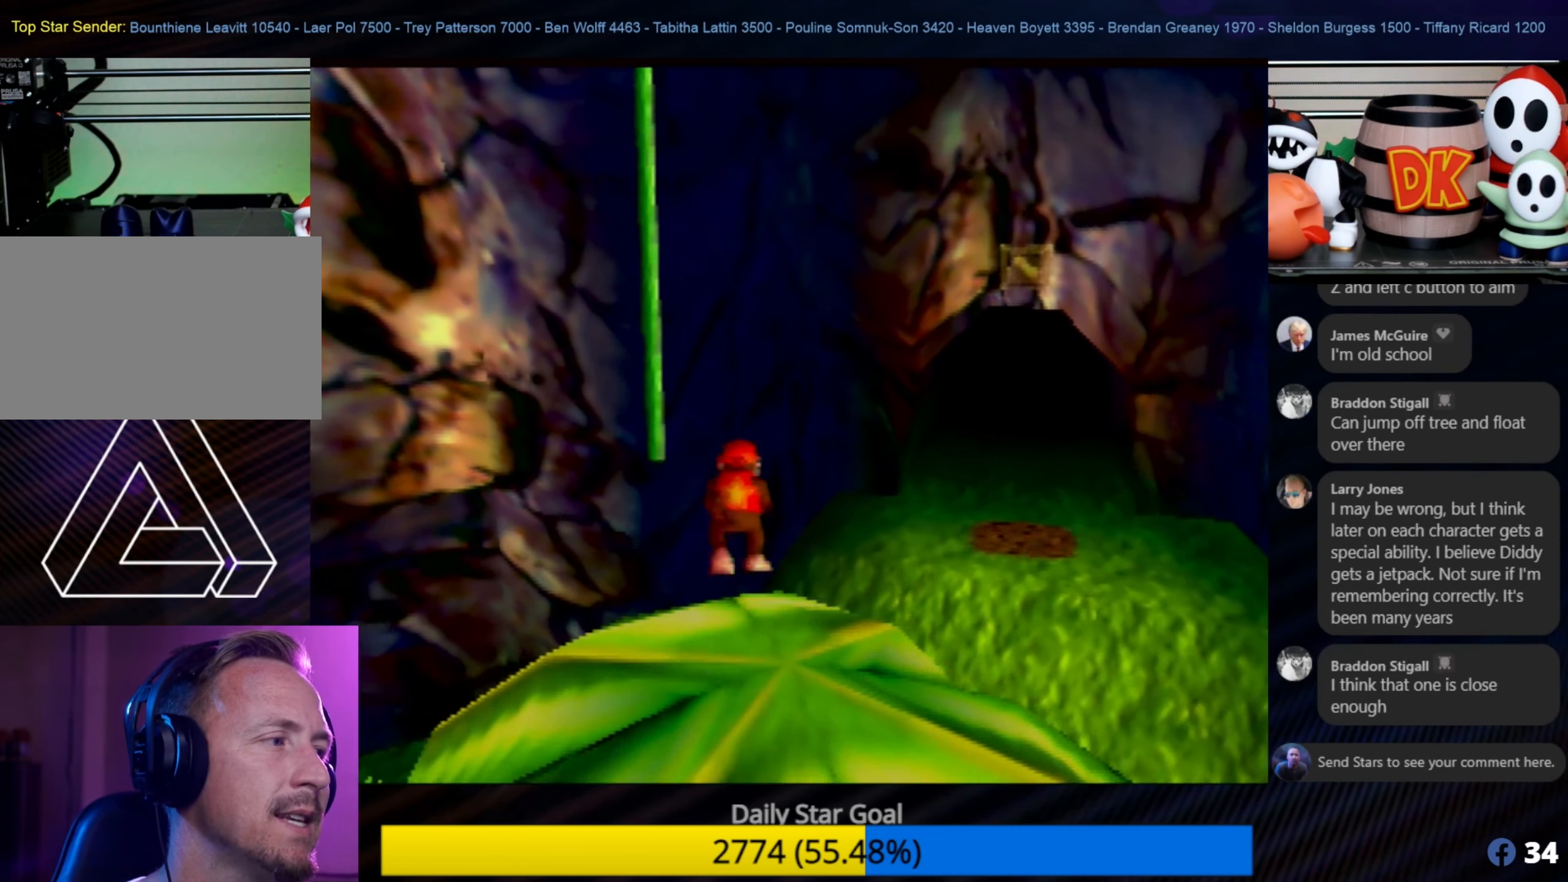
{"buttons": ["B"], "left_stick": "up-right", "events": [[67, "left_stick", "up-right"], [367, "A", "up"], [367, "B", "down"]]}
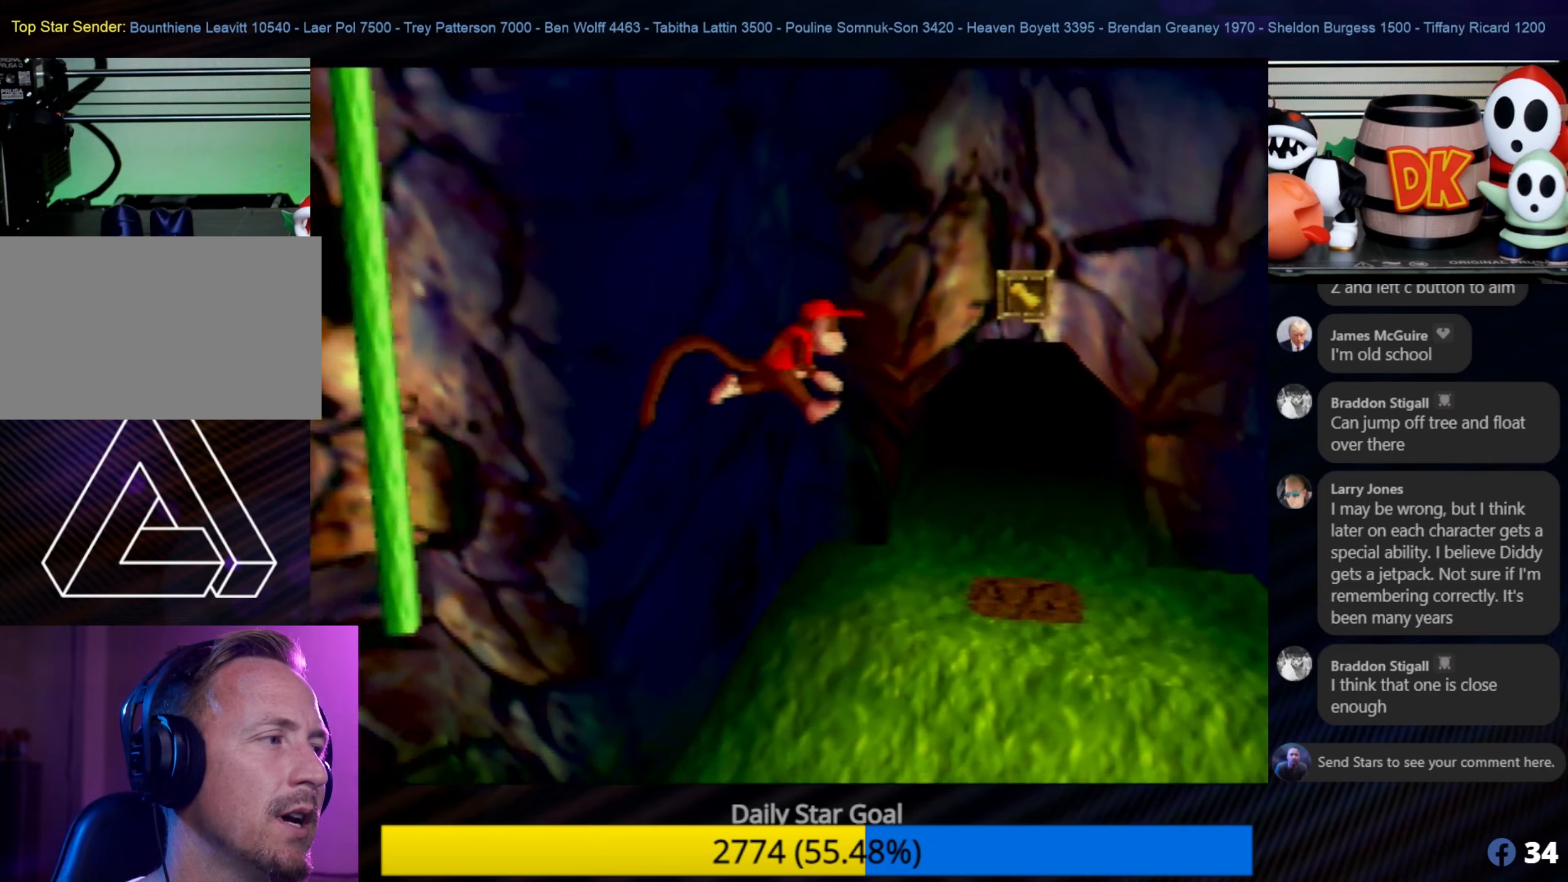
{"buttons": ["B"], "left_stick": "up-right", "events": []}
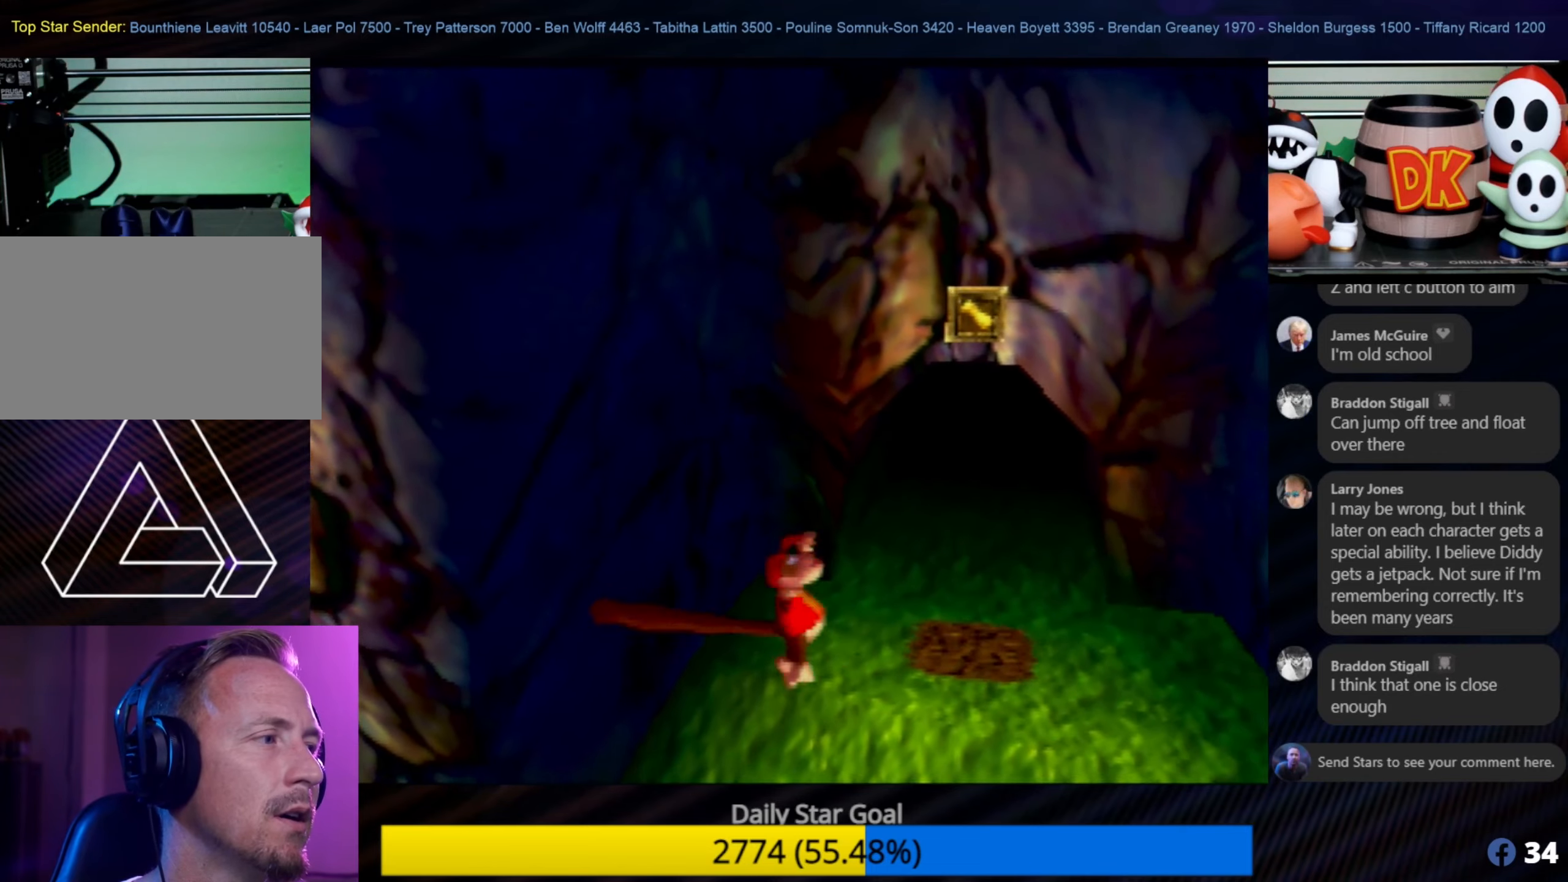
{"buttons": ["B"], "left_stick": "up-right", "events": []}
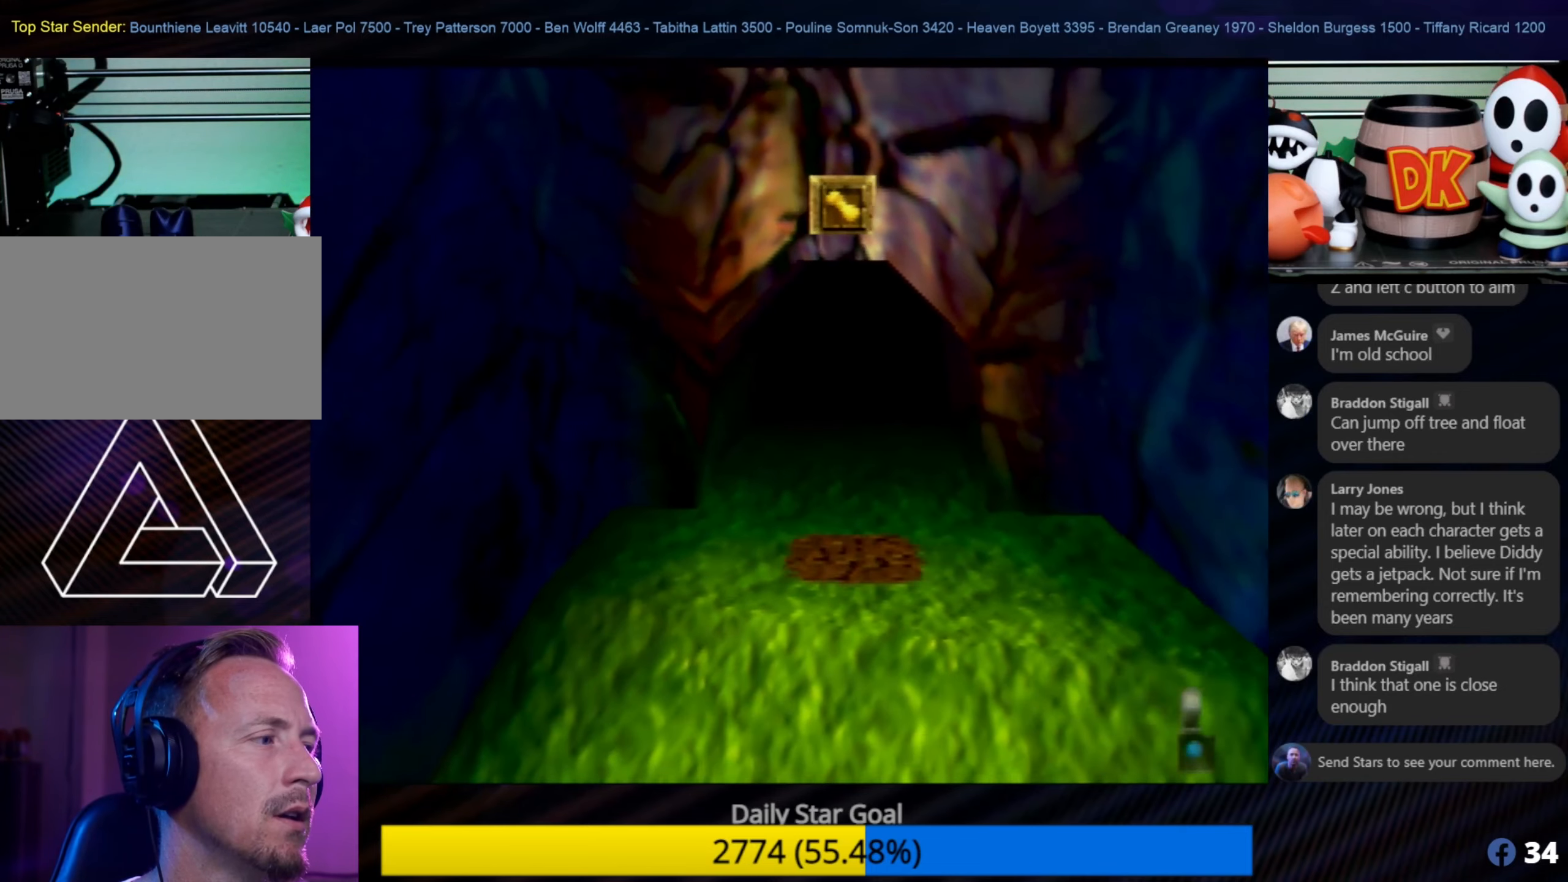
{"buttons": ["B"], "left_stick": "up", "events": [[484, "left_stick", "up"]]}
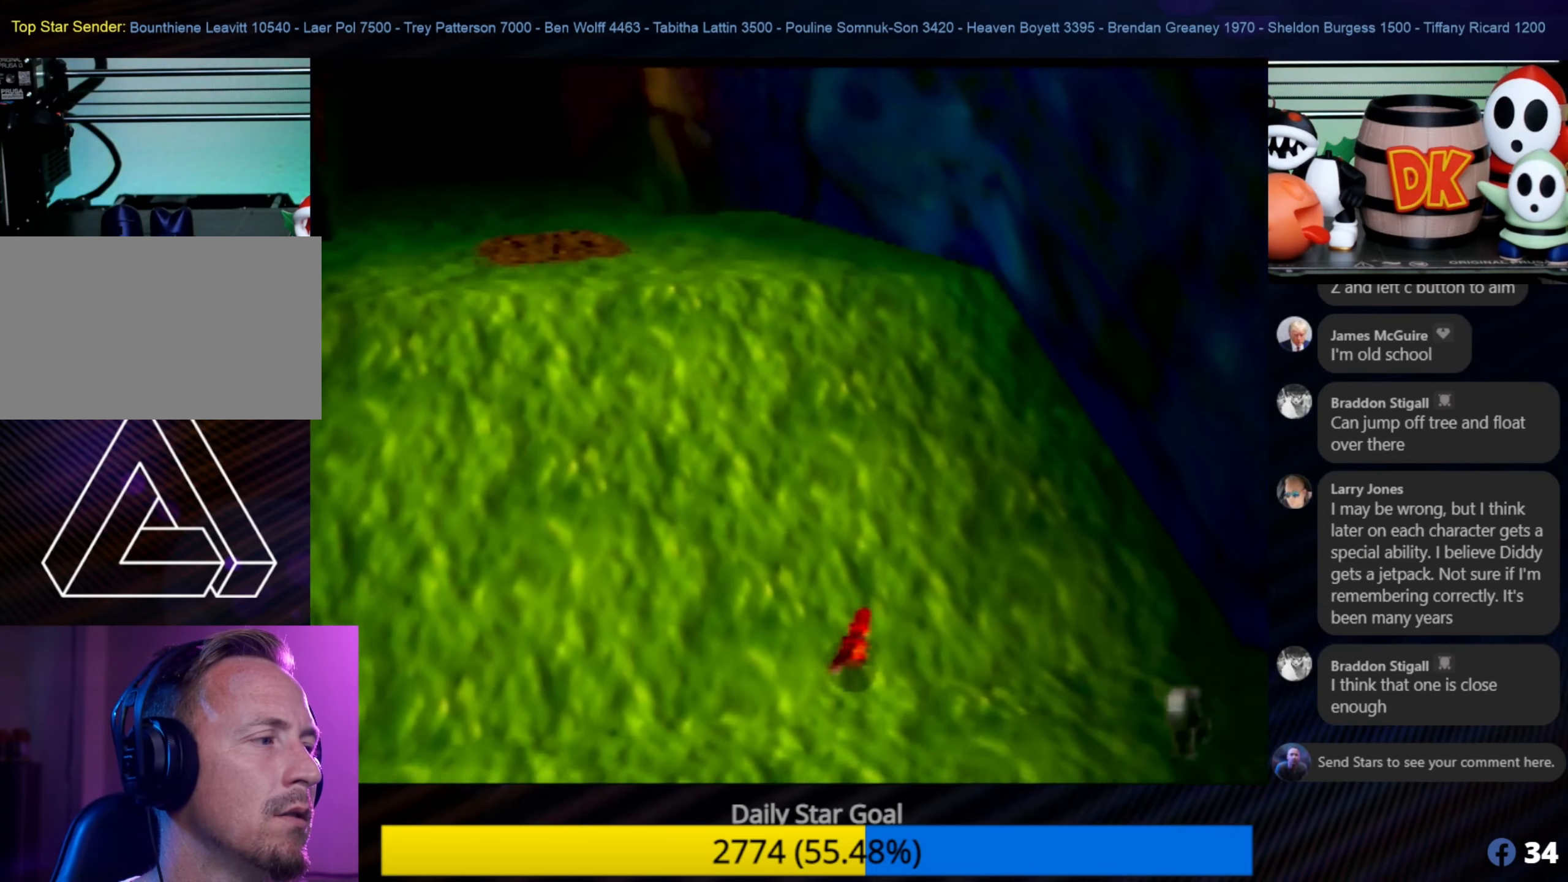
{"buttons": ["A"], "left_stick": "up", "events": [[34, "B", "up"], [400, "A", "down"]]}
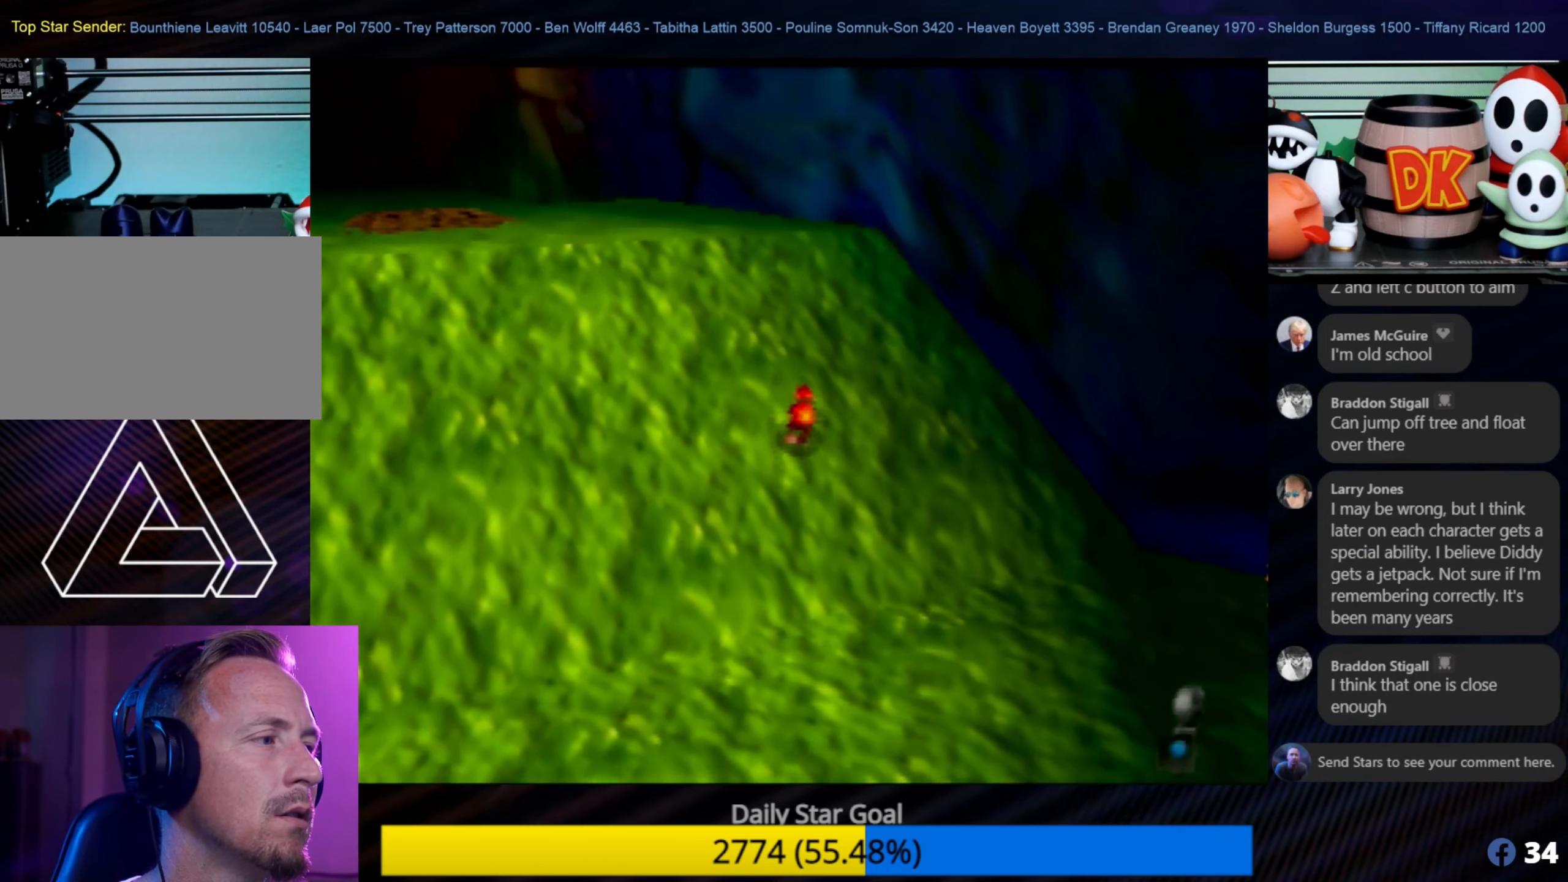
{"buttons": ["B"], "left_stick": "up-left", "events": [[100, "left_stick", "up-left"], [184, "A", "up"], [234, "A", "down"], [417, "A", "up"], [450, "B", "down"]]}
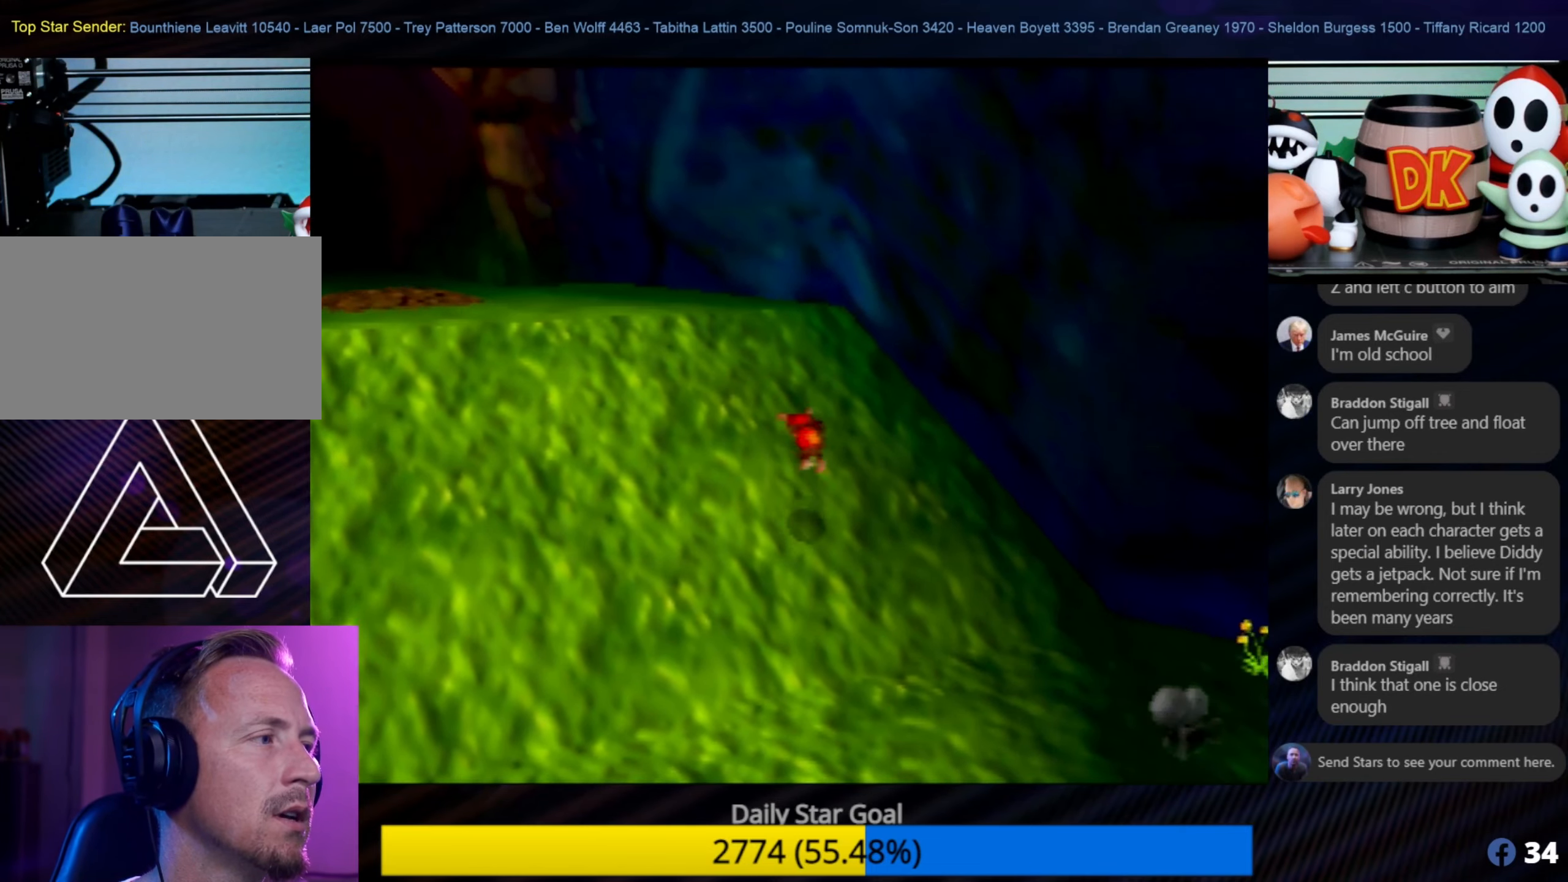
{"buttons": [], "left_stick": "up-right", "events": [[134, "B", "up"], [500, "left_stick", "up-right"]]}
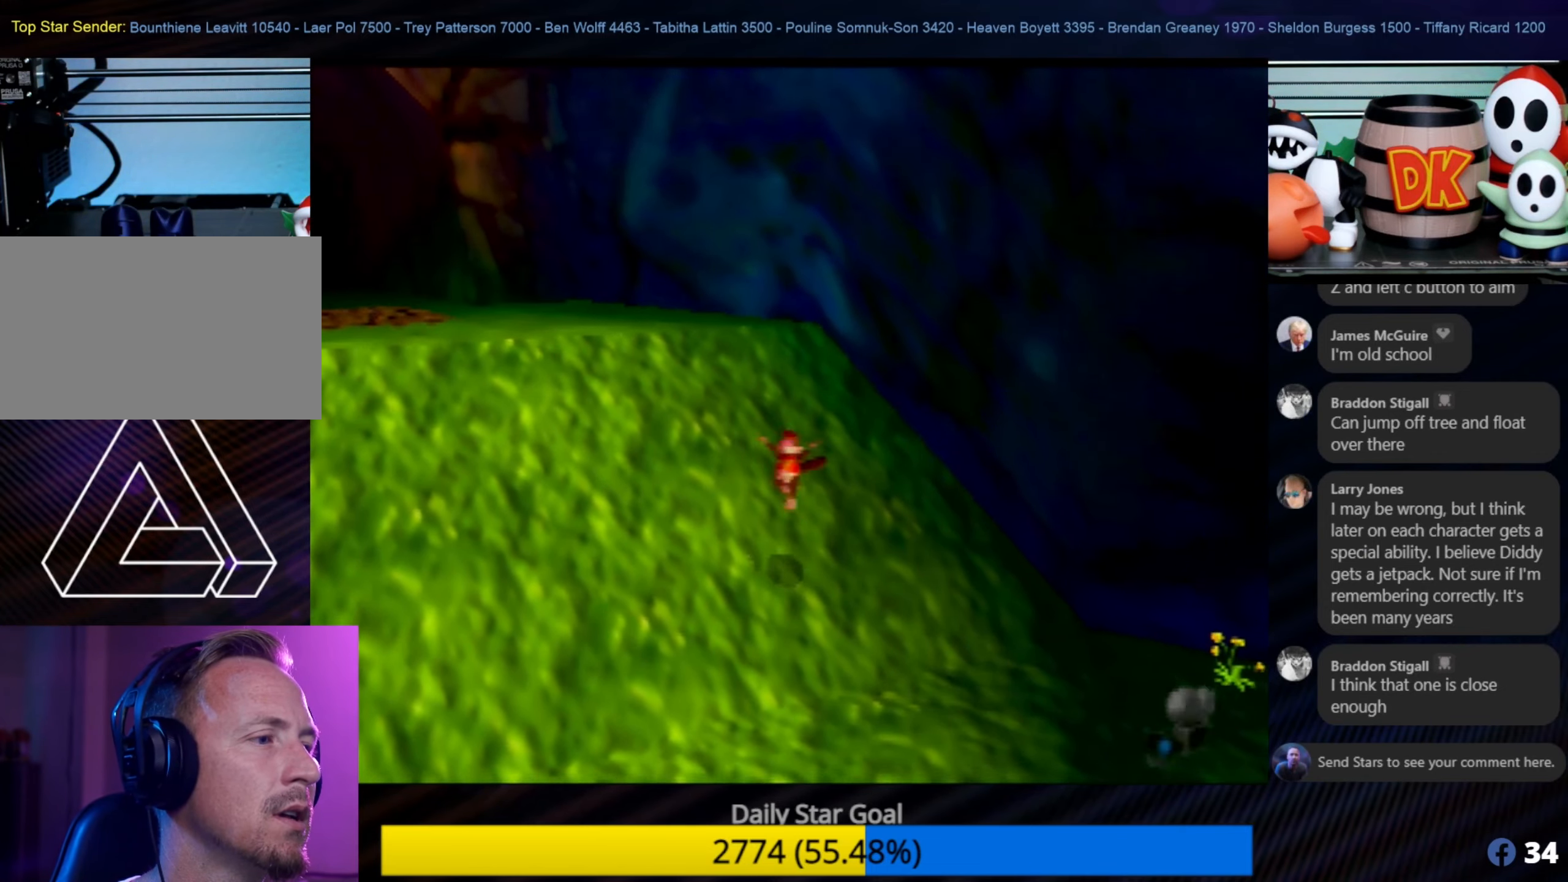
{"buttons": [], "left_stick": "down", "events": [[150, "left_stick", "down-right"], [400, "left_stick", "down"]]}
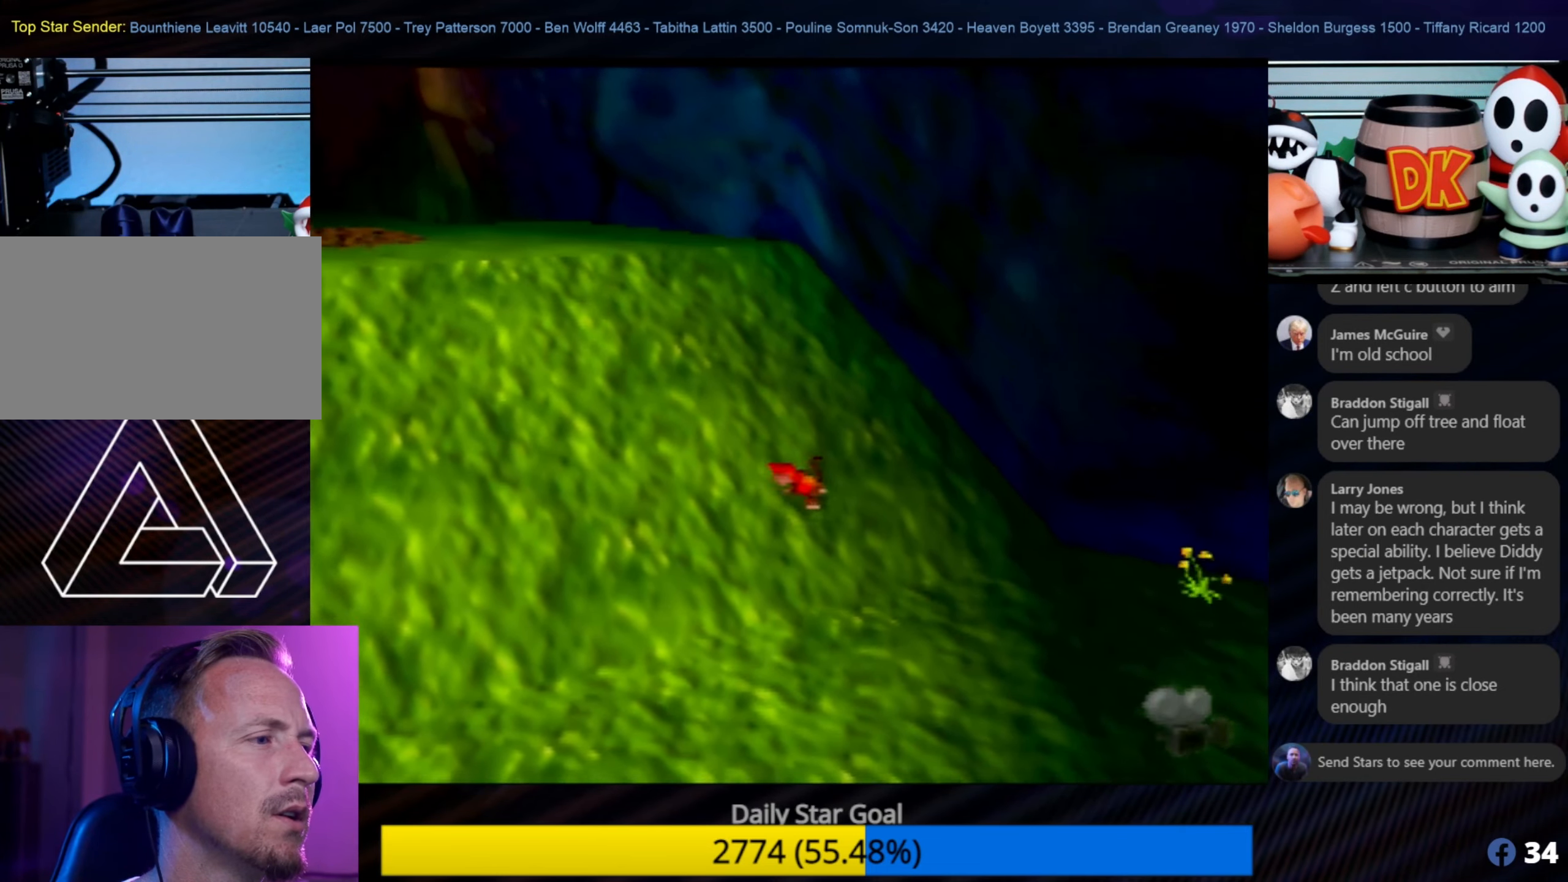
{"buttons": [], "left_stick": "down", "events": []}
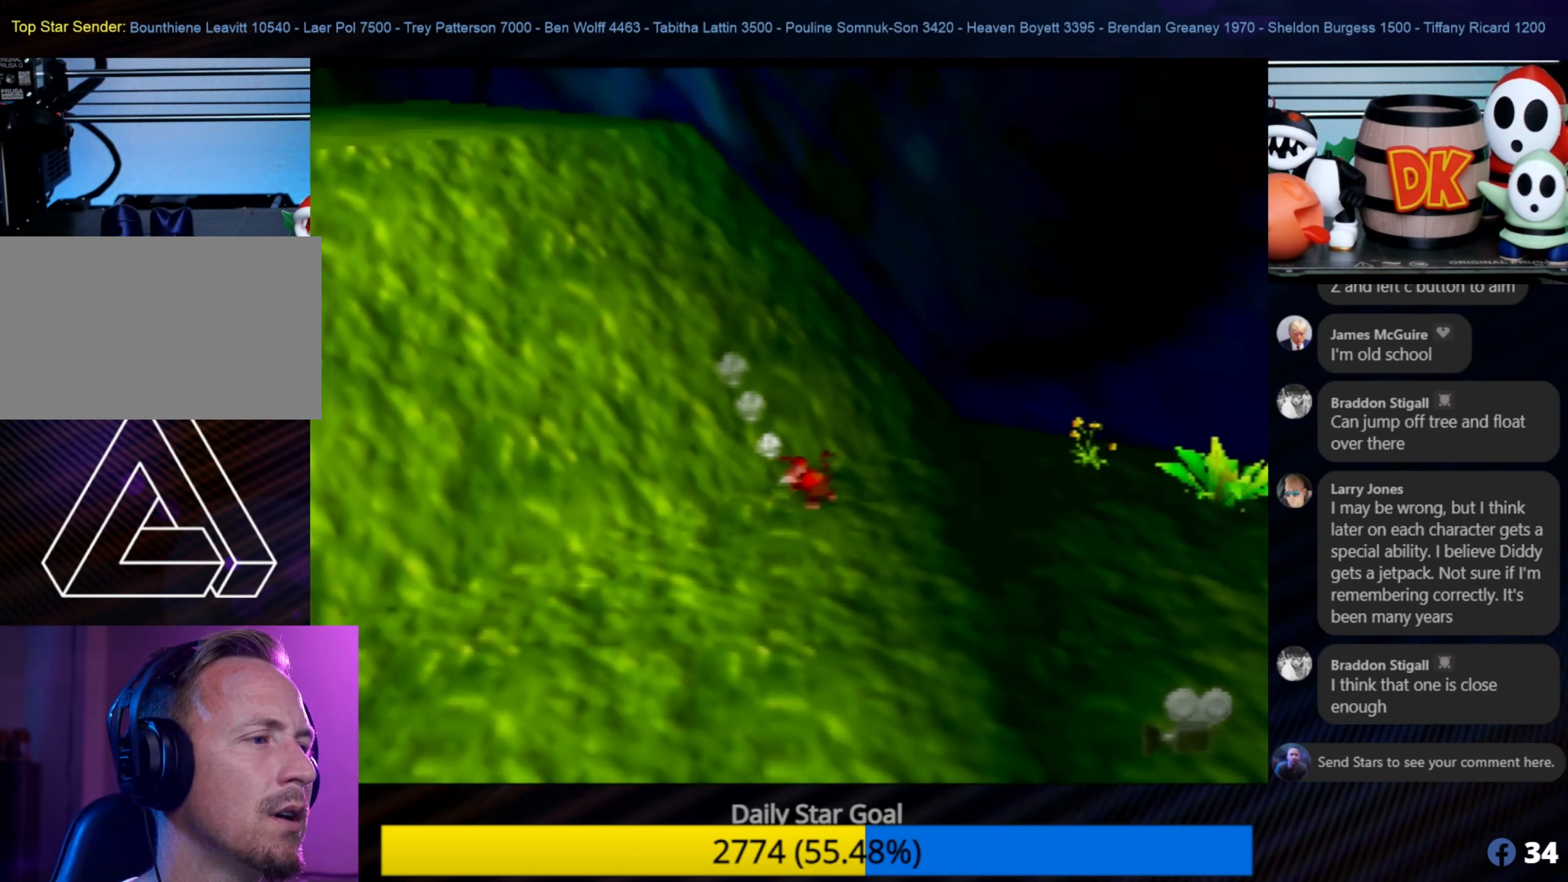
{"buttons": [], "left_stick": "down", "events": []}
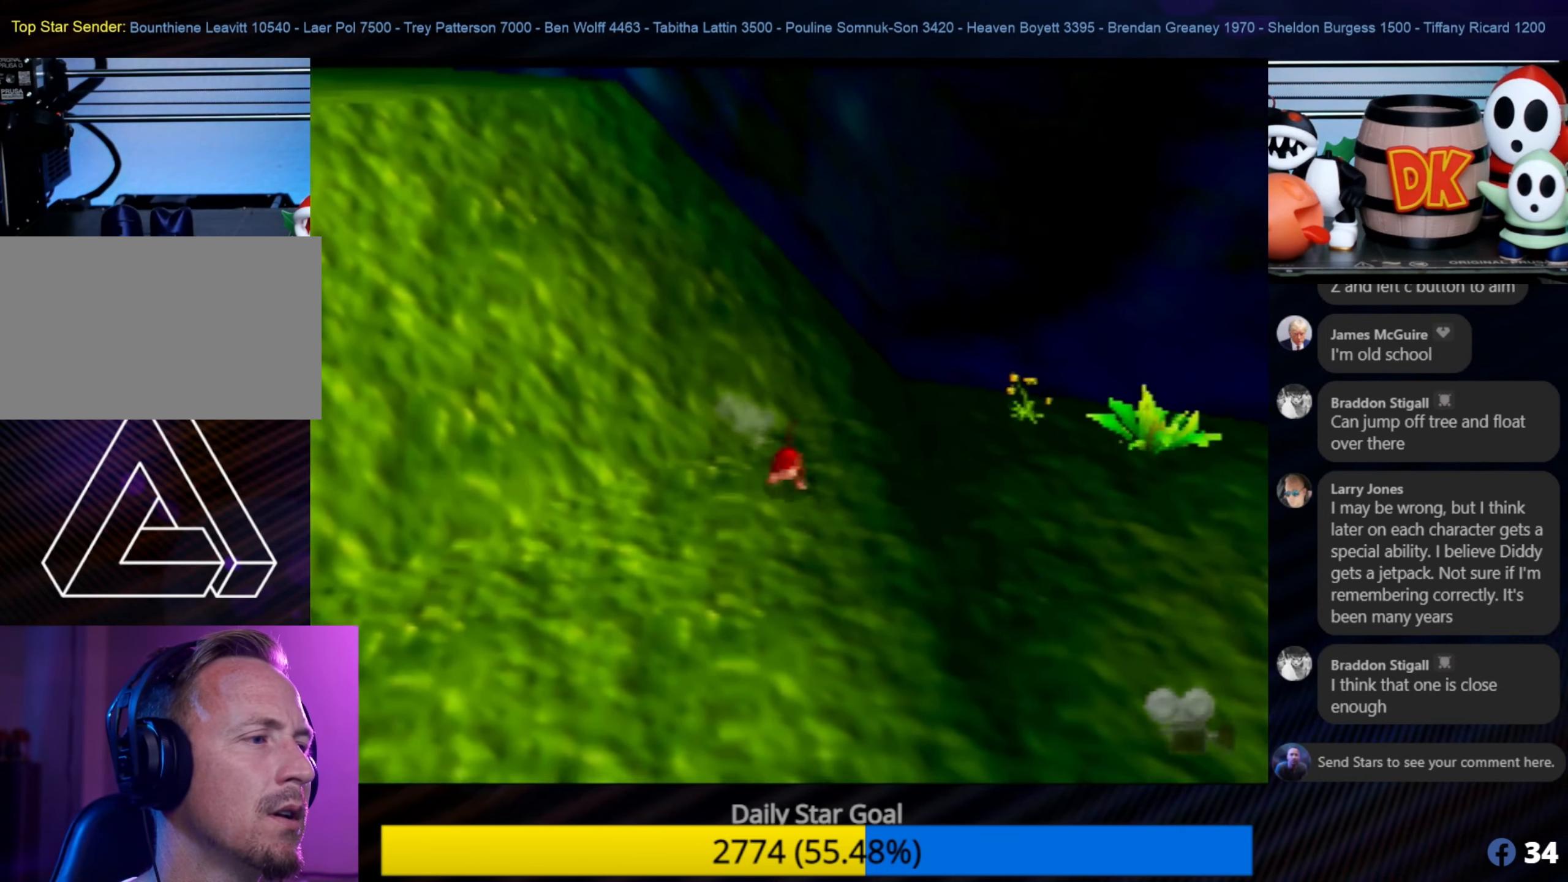
{"buttons": ["C_RIGHT"], "left_stick": "down", "events": [[34, "C_RIGHT", "down"], [167, "C_RIGHT", "up"], [234, "C_RIGHT", "down"], [334, "C_RIGHT", "up"], [434, "C_RIGHT", "down"]]}
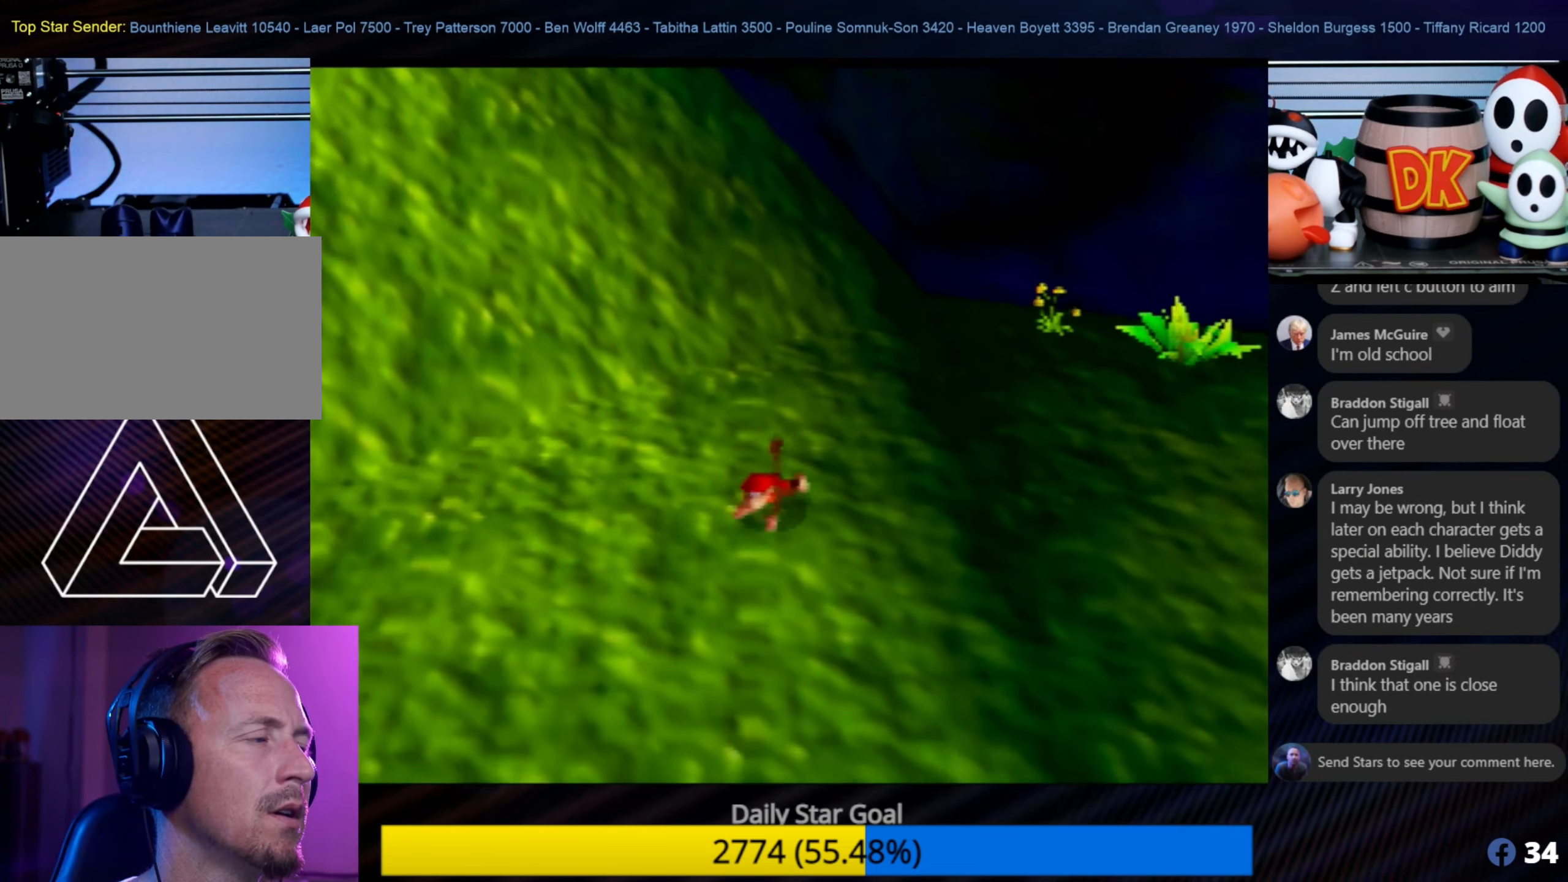
{"buttons": ["A"], "left_stick": "down", "events": [[33, "C_RIGHT", "up"], [66, "C_RIGHT", "down"], [200, "C_RIGHT", "up"], [500, "A", "down"]]}
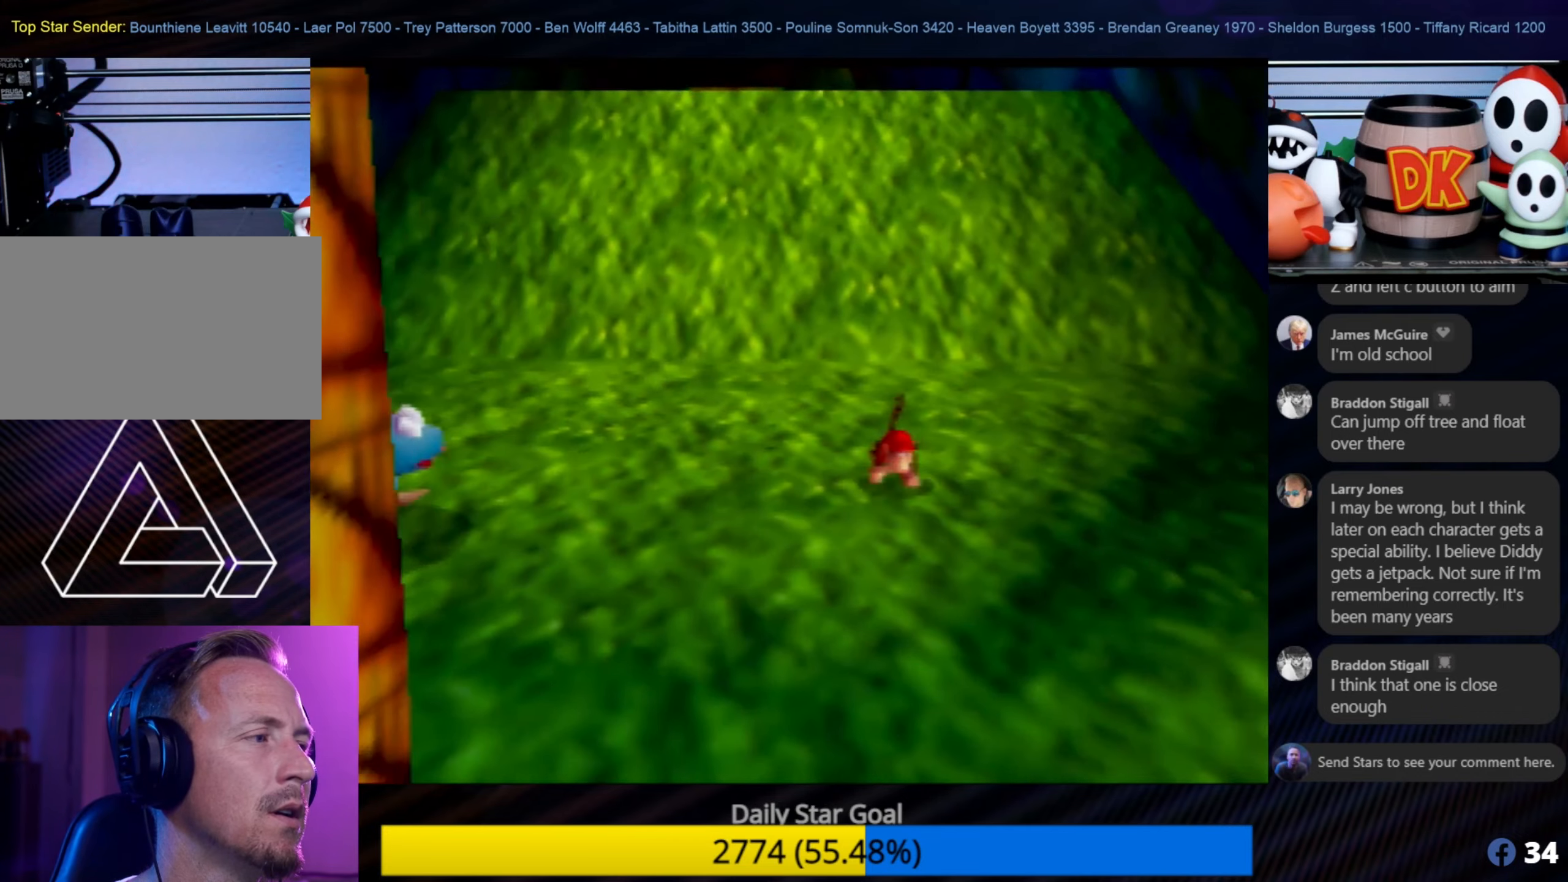
{"buttons": [], "left_stick": "down-left", "events": [[166, "A", "up"], [166, "left_stick", "down-left"]]}
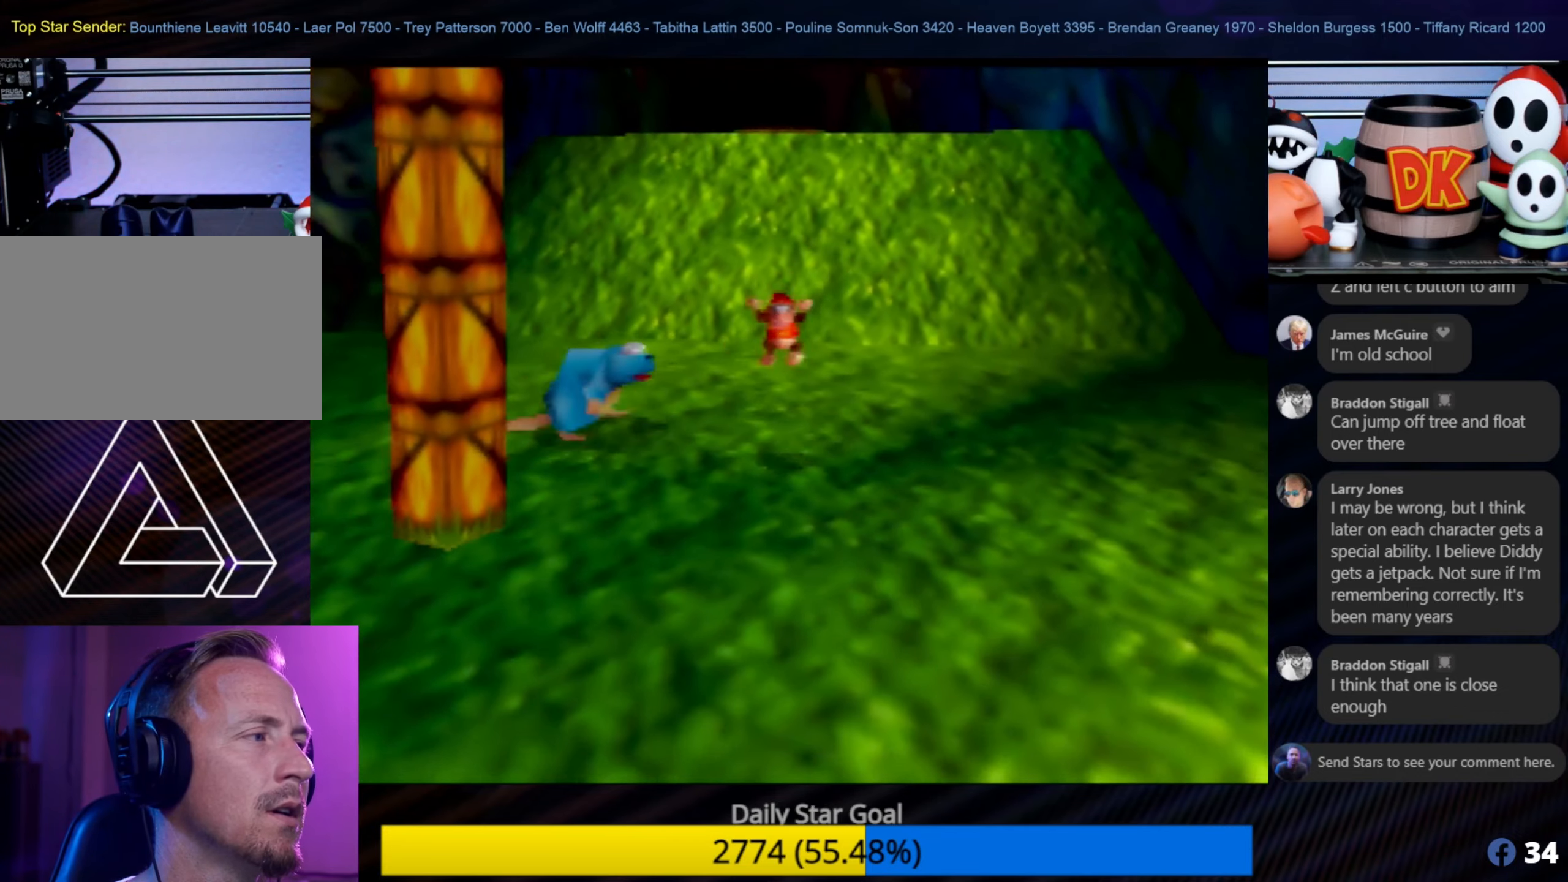
{"buttons": [], "left_stick": "down-left", "events": []}
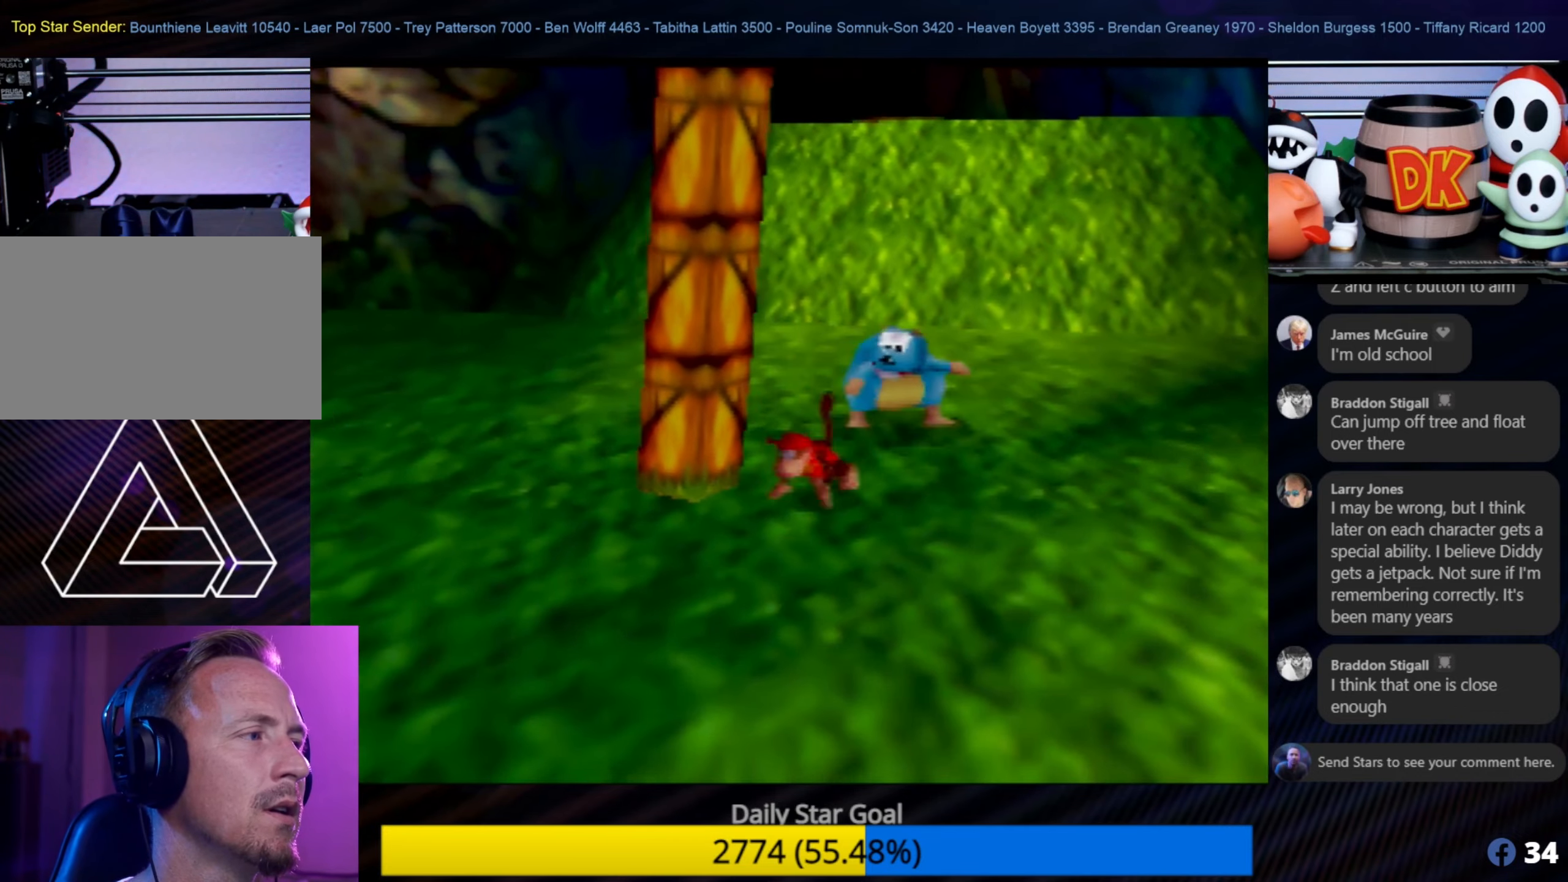
{"buttons": ["A"], "left_stick": "up-right", "events": [[166, "left_stick", "up-left"], [233, "A", "down"], [233, "left_stick", "up"], [400, "left_stick", "up-right"]]}
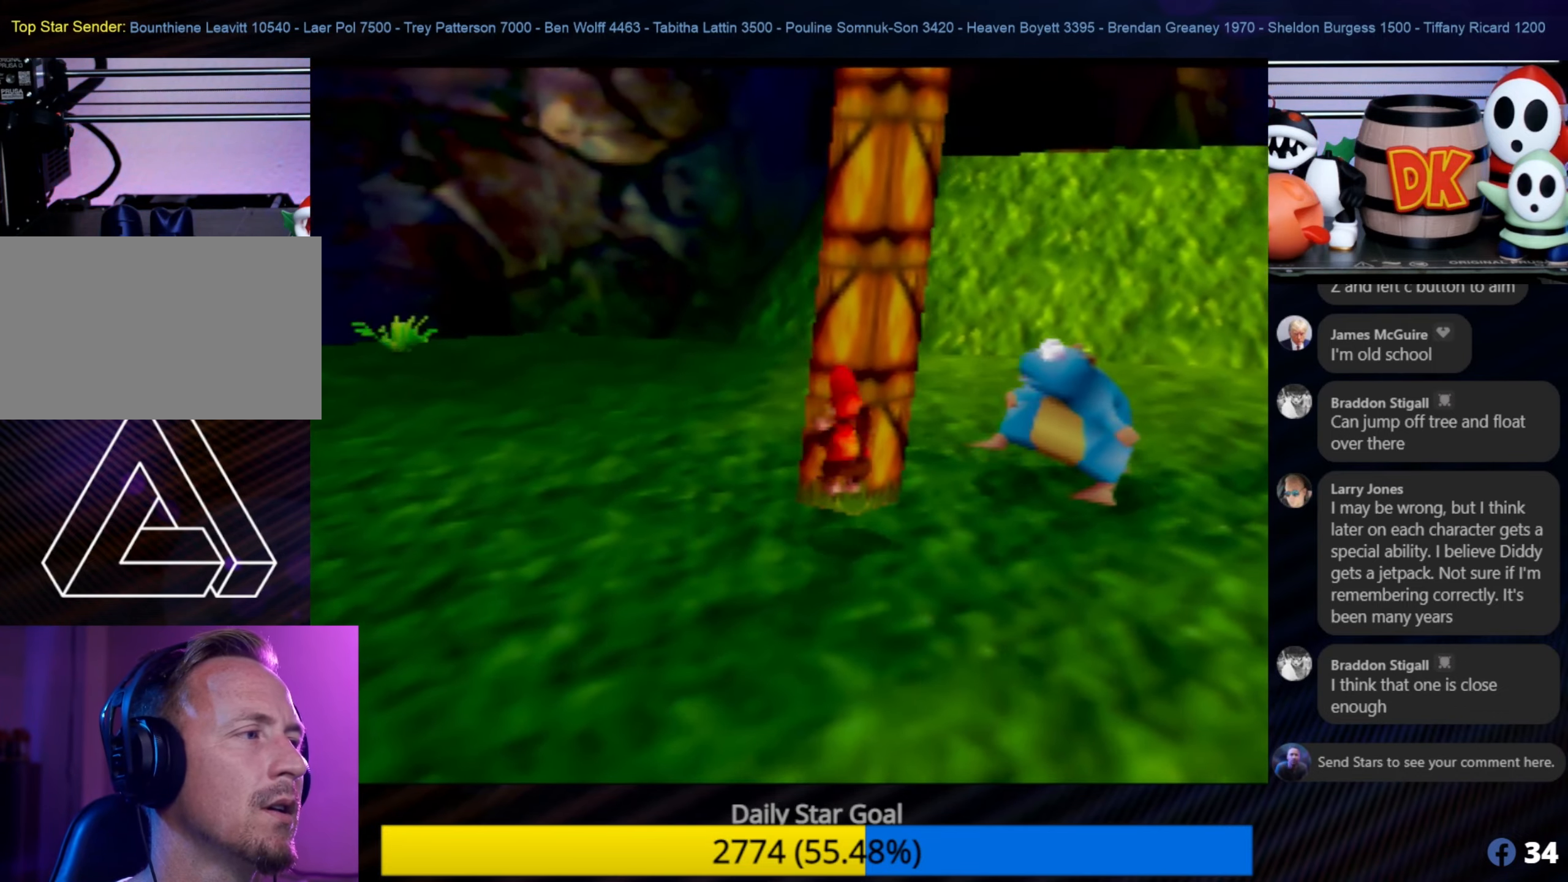
{"buttons": [], "left_stick": "up", "events": [[250, "A", "up"], [250, "left_stick", "up"]]}
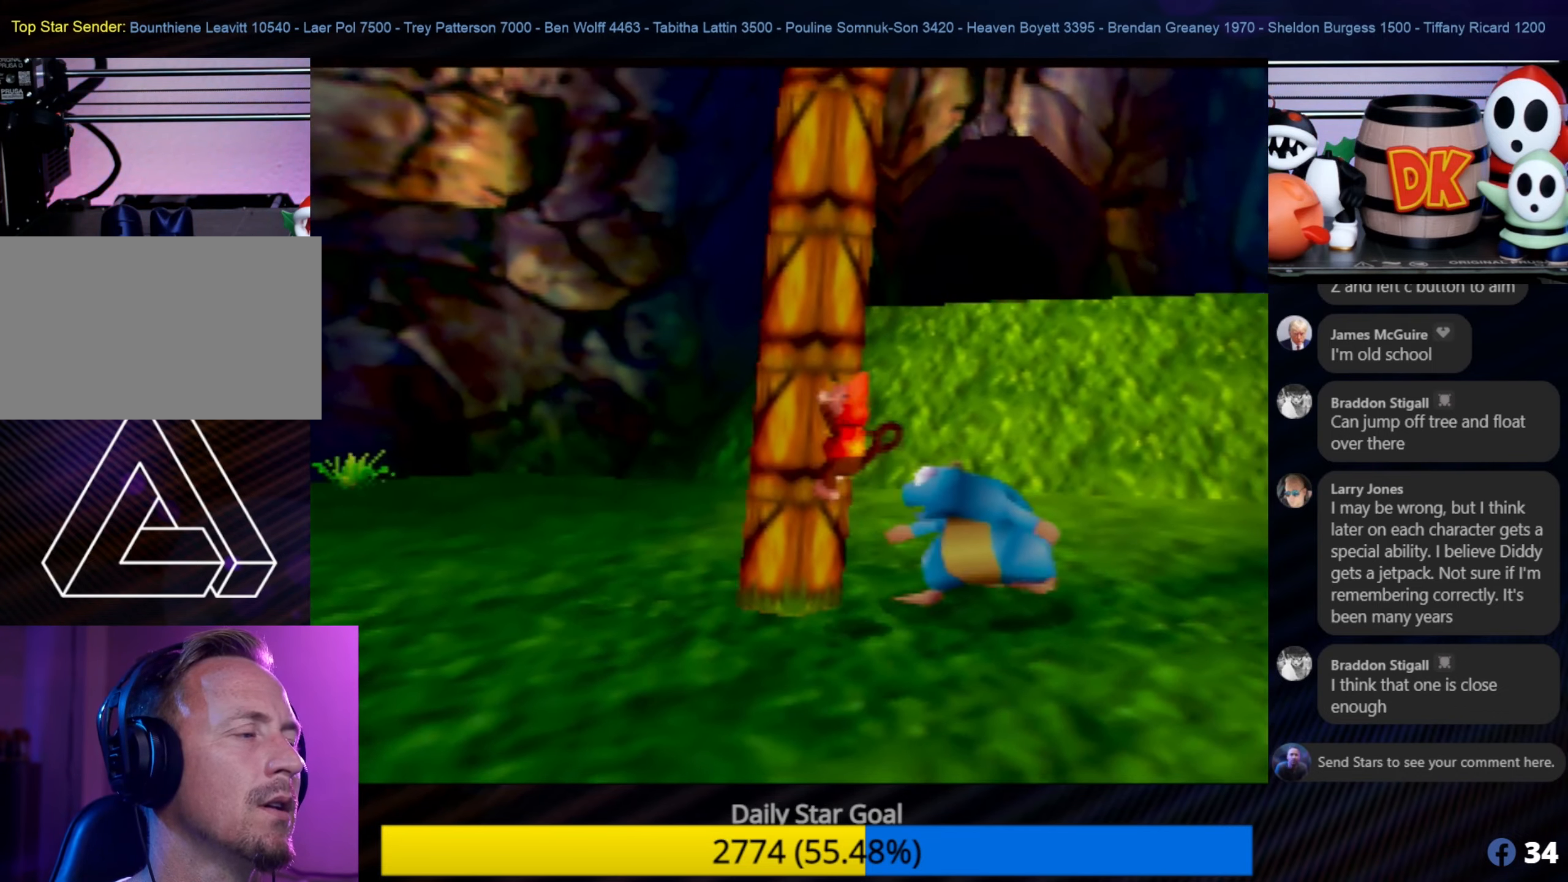
{"buttons": [], "left_stick": "up", "events": [[16, "left_stick", "up-left"], [450, "left_stick", "up"]]}
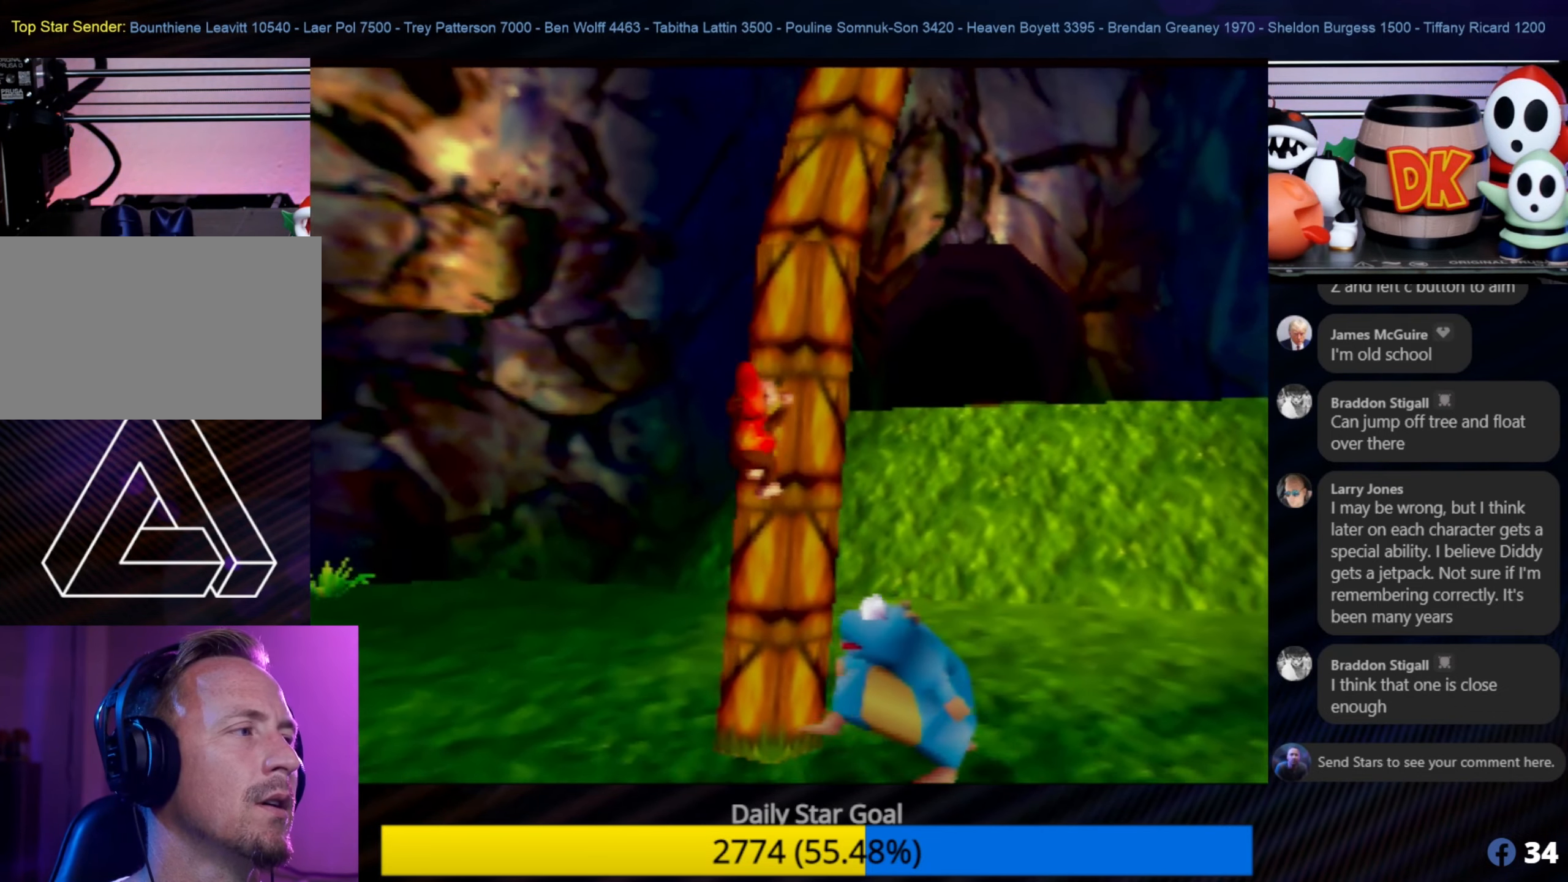
{"buttons": [], "left_stick": "up", "events": []}
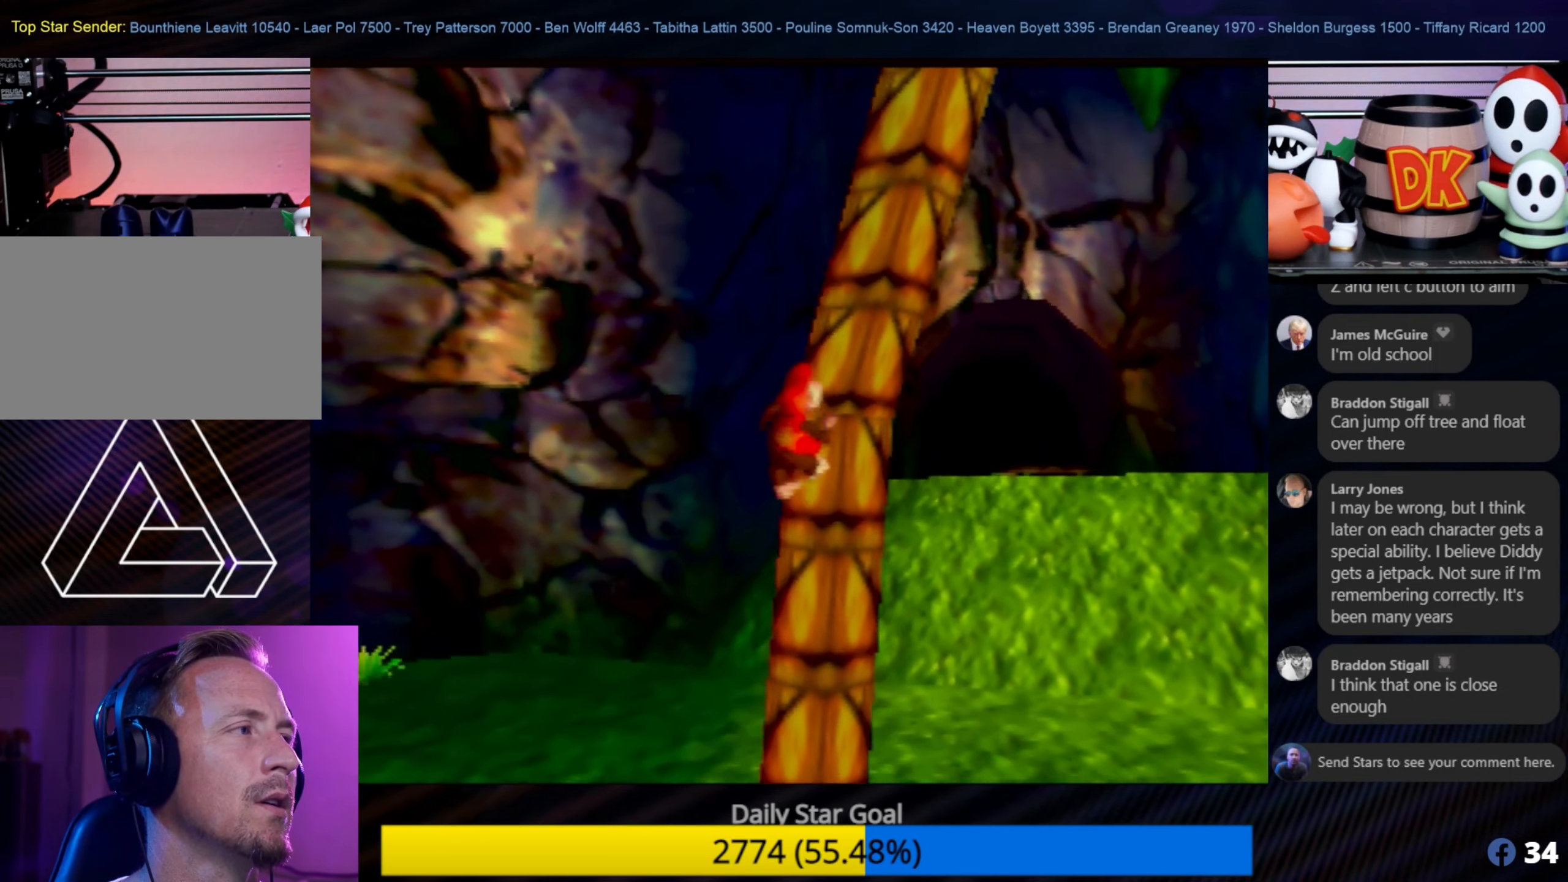
{"buttons": [], "left_stick": "up", "events": []}
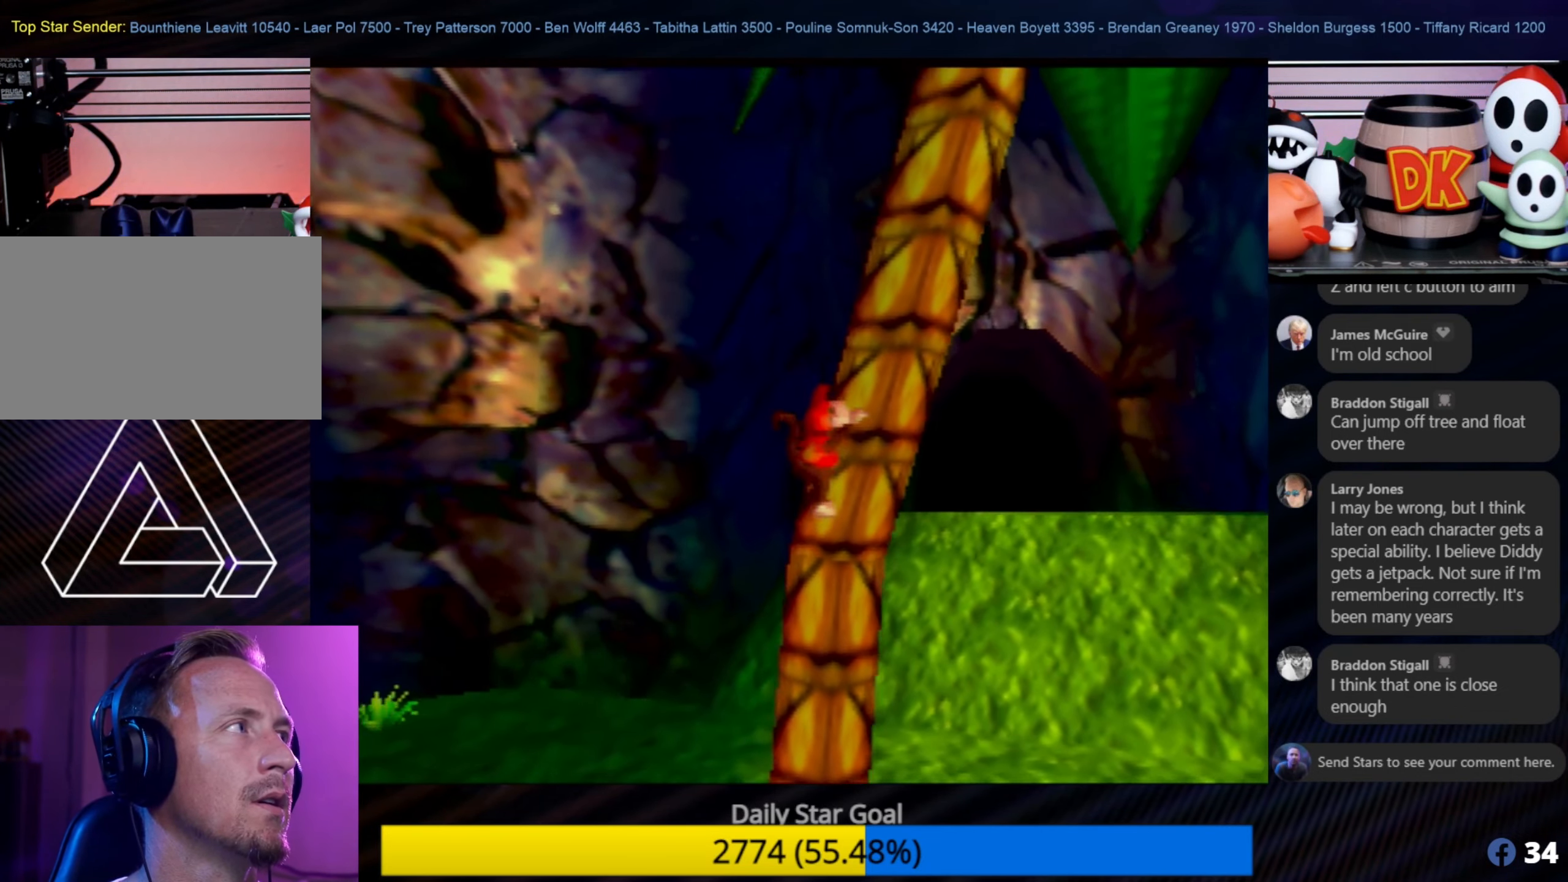
{"buttons": [], "left_stick": "up", "events": []}